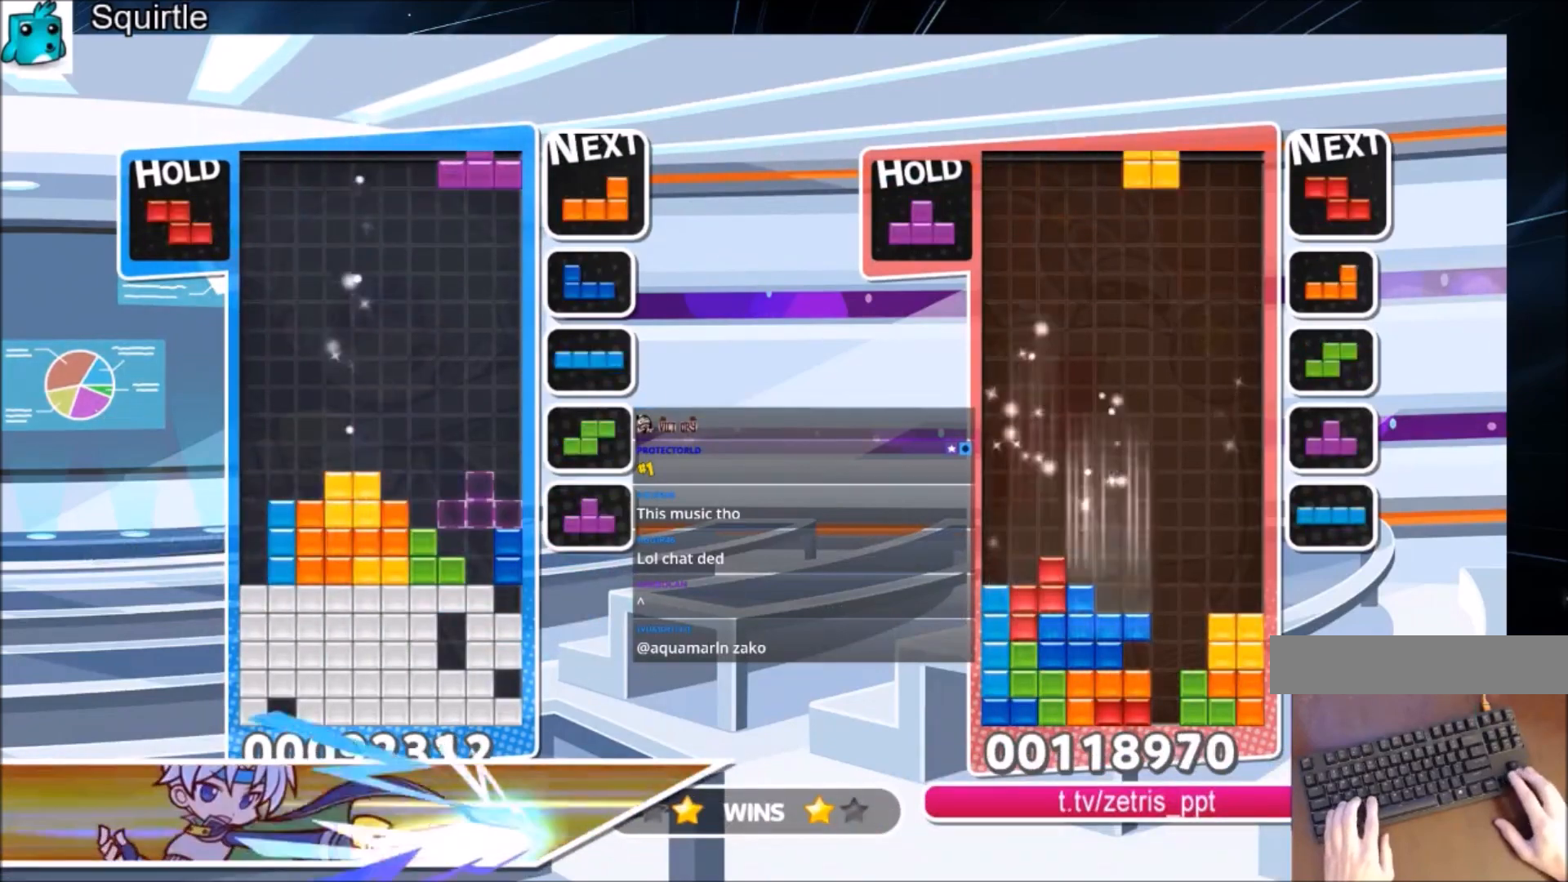
Gameplay with keyboard; each line is a JSON object with the keys held at the frame after it. "events" lists presses ("down") and releases ("up") of "c", "down", "left", "right", "shift", "up", "x" and "z" between this image and that frame as [ms after this image, input, new state], when the widget could be followed in between. No other keys are recorded. Mouse input is not recorded.
{"keys": [], "events": [[34, "right", "up"], [67, "z", "down"], [100, "down", "down"], [201, "z", "up"], [267, "down", "up"], [367, "c", "down"], [401, "right", "down"], [501, "c", "up"], [501, "right", "up"]]}
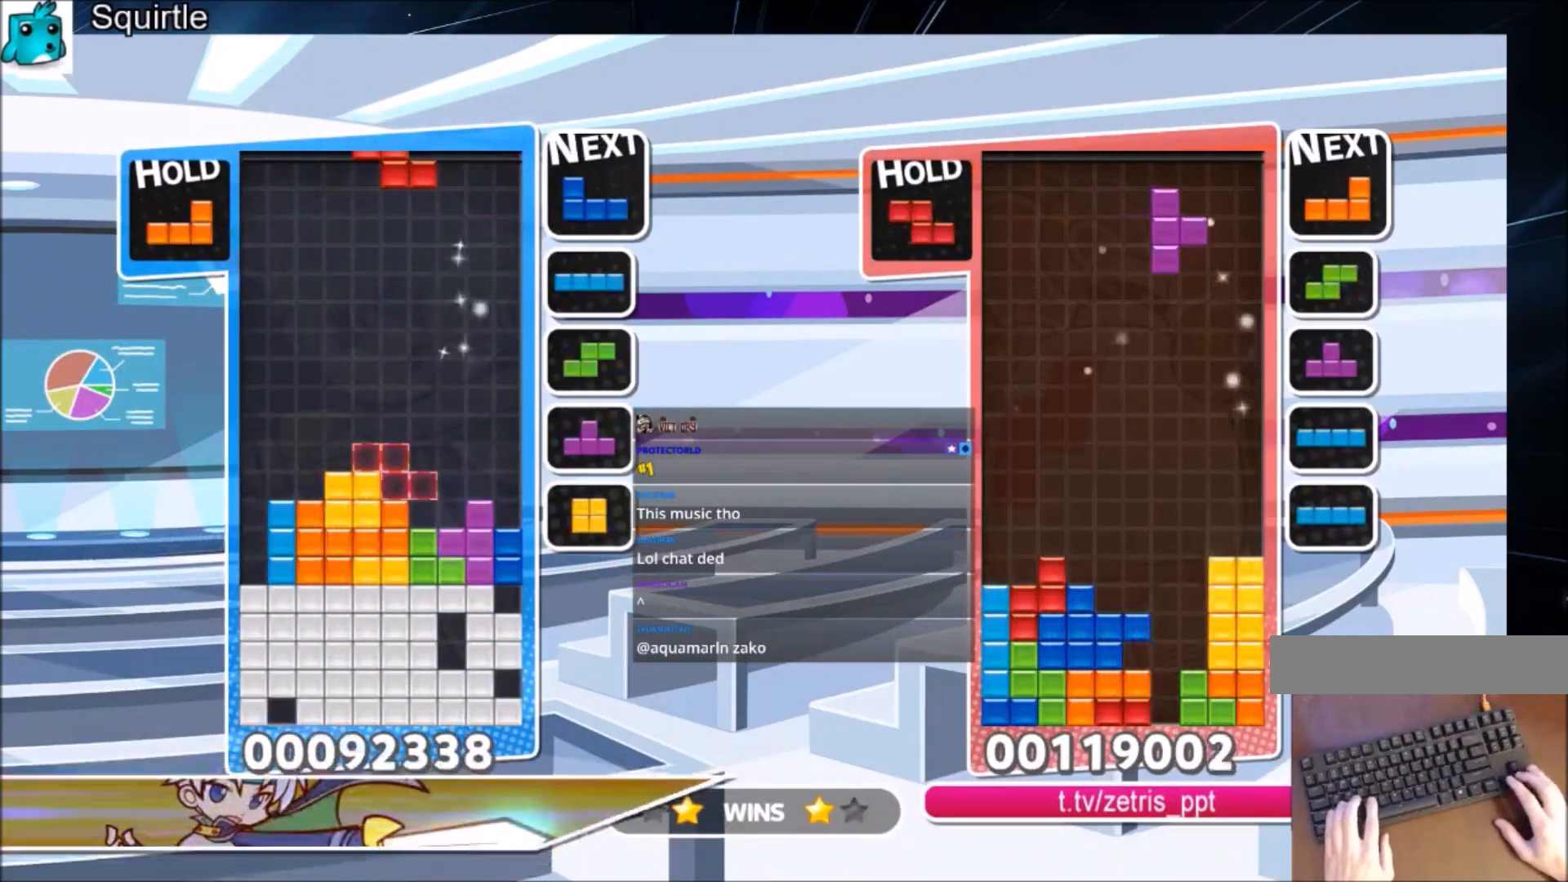
{"keys": ["down", "left"], "events": [[33, "right", "down"], [100, "down", "down"], [167, "down", "up"], [167, "z", "down"], [334, "z", "up"], [367, "z", "down"], [467, "down", "down"], [467, "right", "up"], [500, "left", "down"], [500, "z", "up"]]}
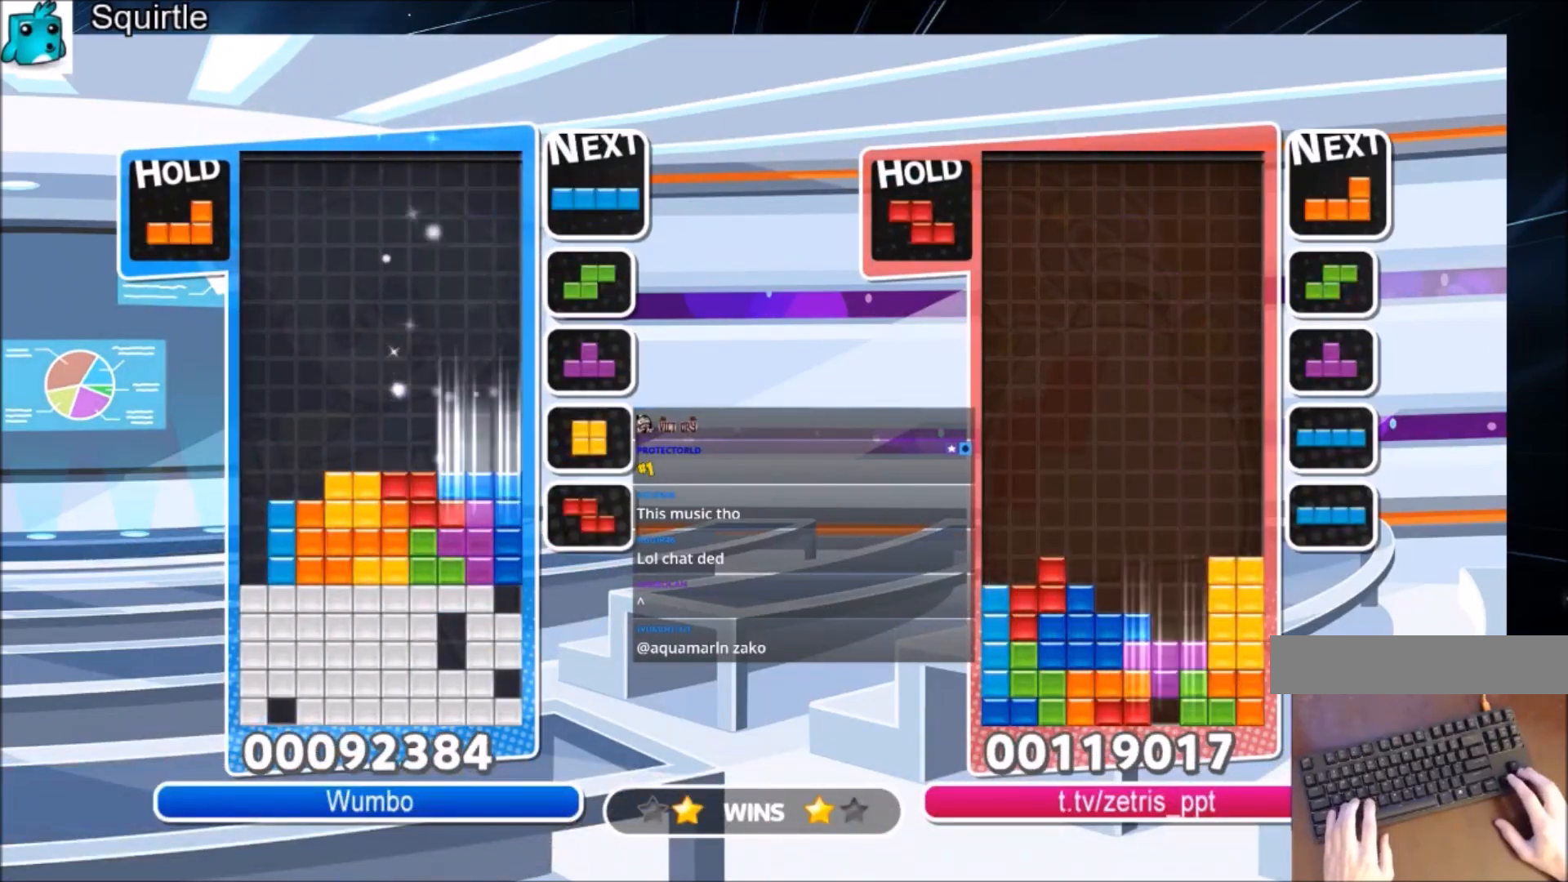
{"keys": ["down", "left", "x"], "events": [[67, "down", "up"], [100, "c", "down"], [234, "c", "up"], [301, "left", "up"], [401, "x", "down"], [434, "down", "down"], [467, "left", "down"]]}
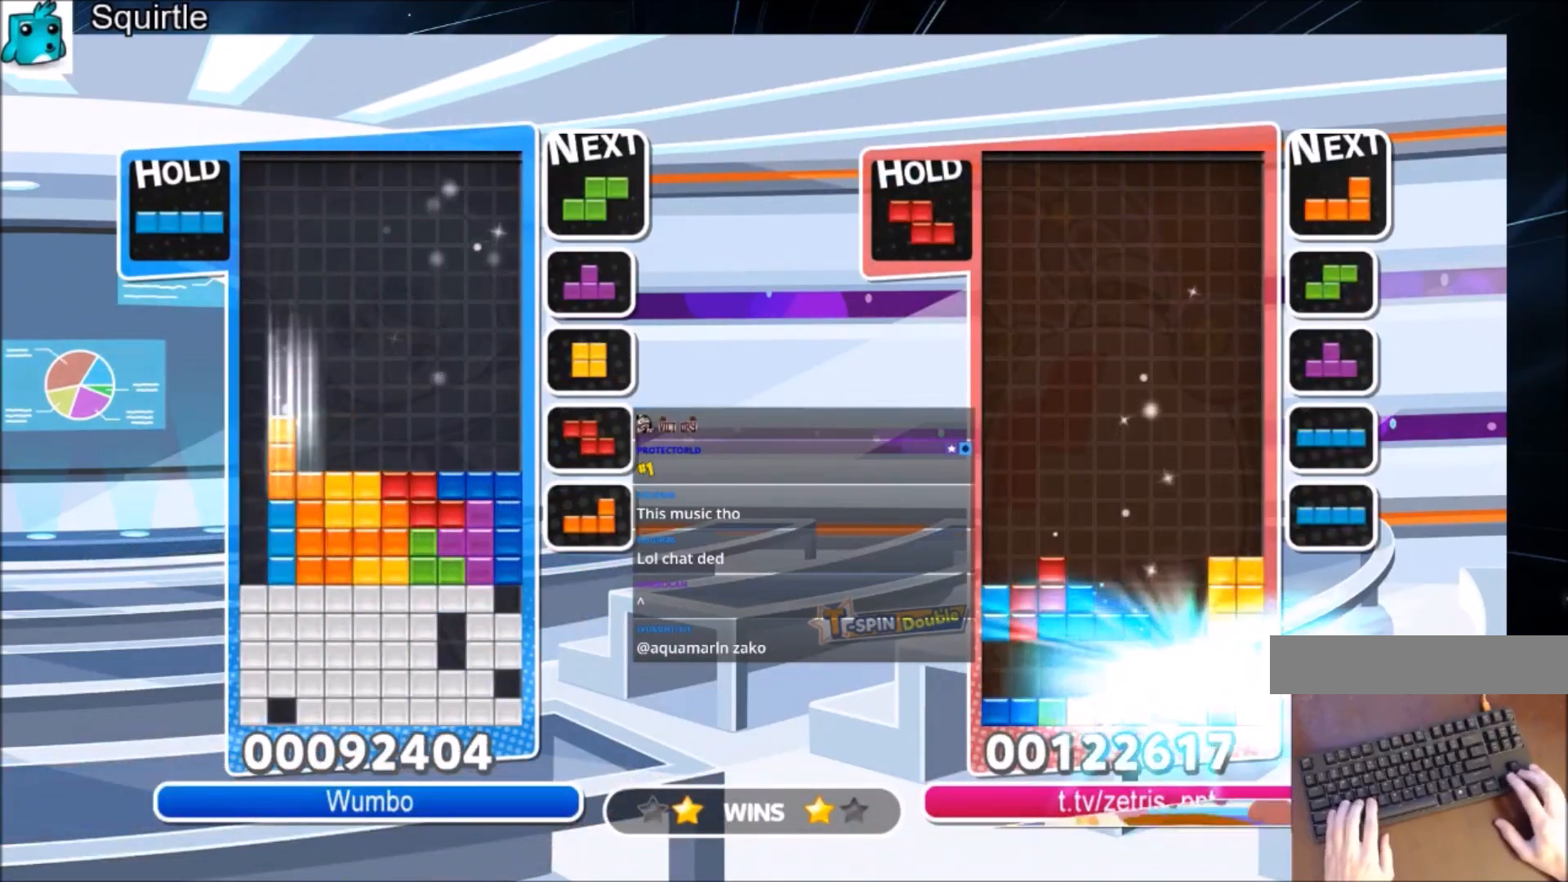
{"keys": ["down", "left"], "events": [[33, "down", "up"], [33, "x", "up"], [133, "c", "down"], [267, "z", "down"], [300, "down", "down"], [400, "c", "up"], [434, "z", "up"]]}
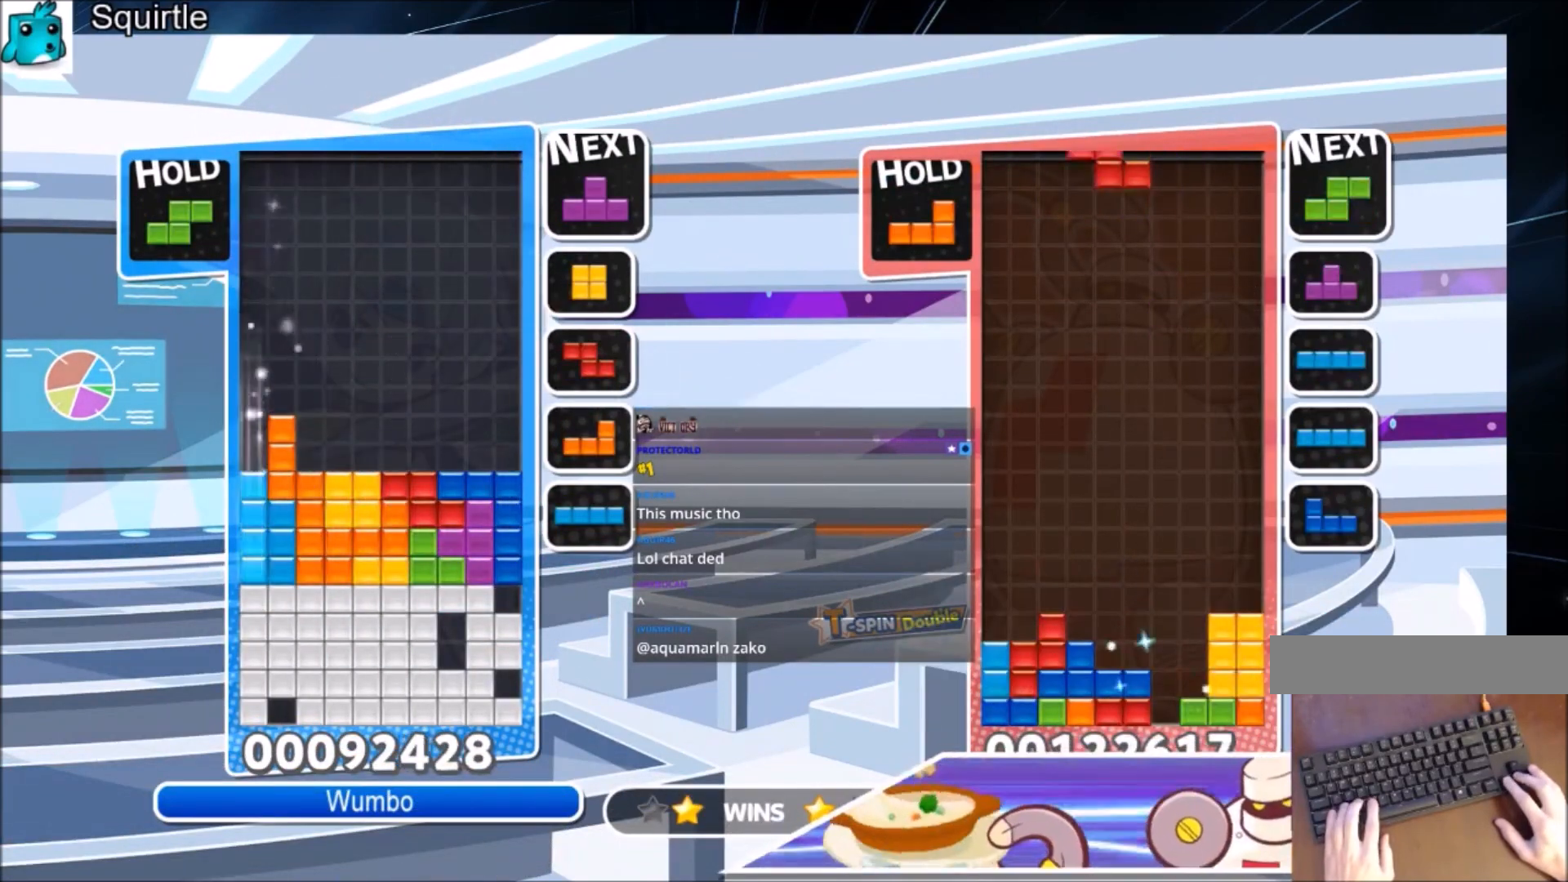
{"keys": ["right", "up"], "events": [[167, "down", "up"], [167, "left", "up"], [334, "right", "down"], [367, "up", "down"]]}
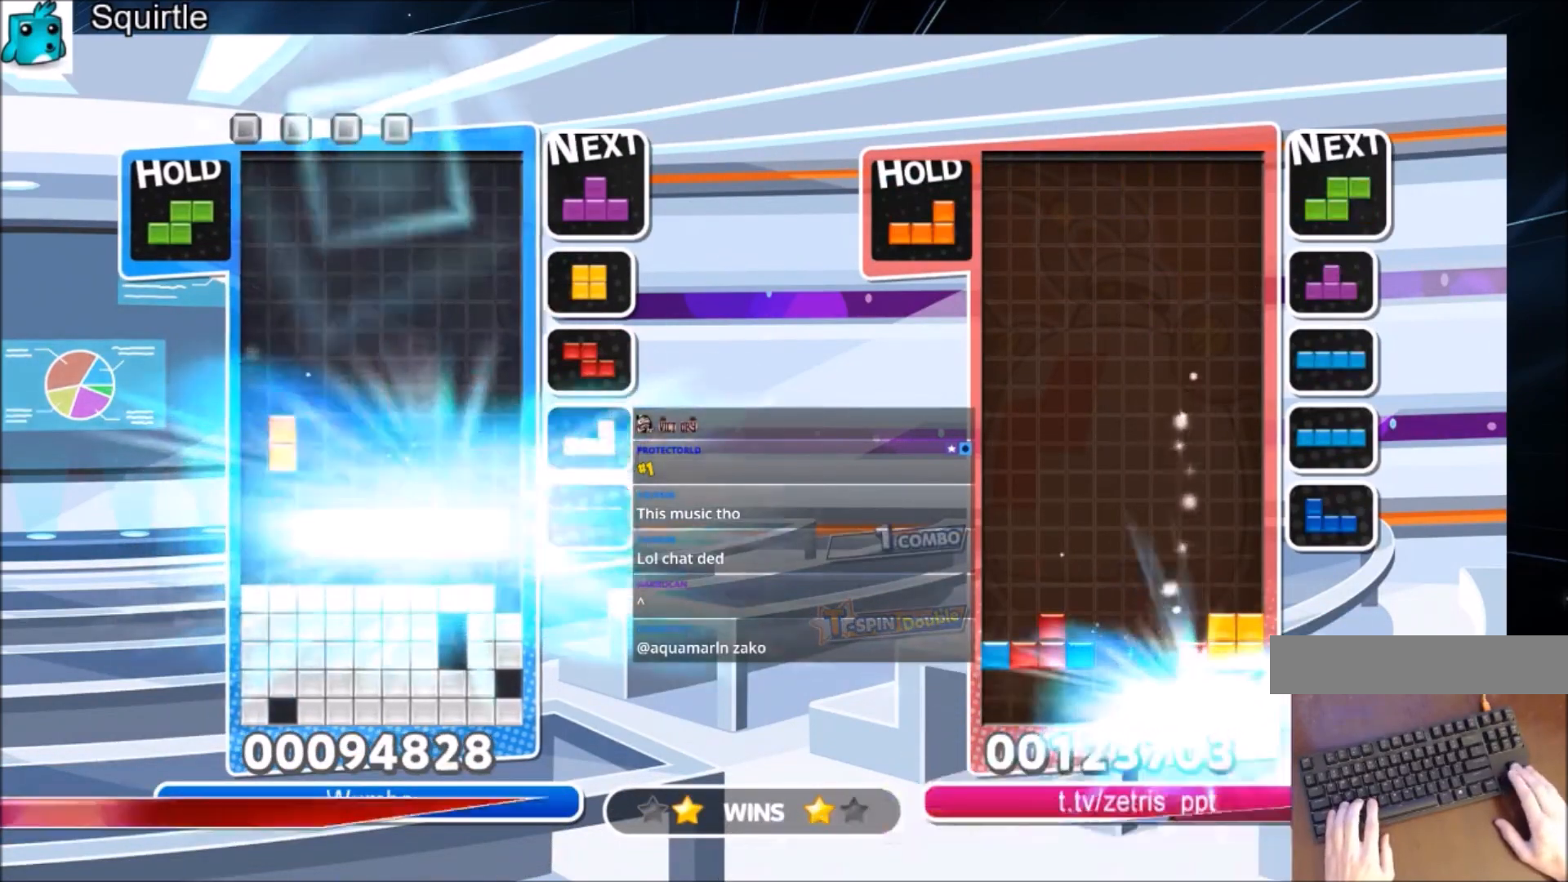
{"keys": ["right", "up"], "events": []}
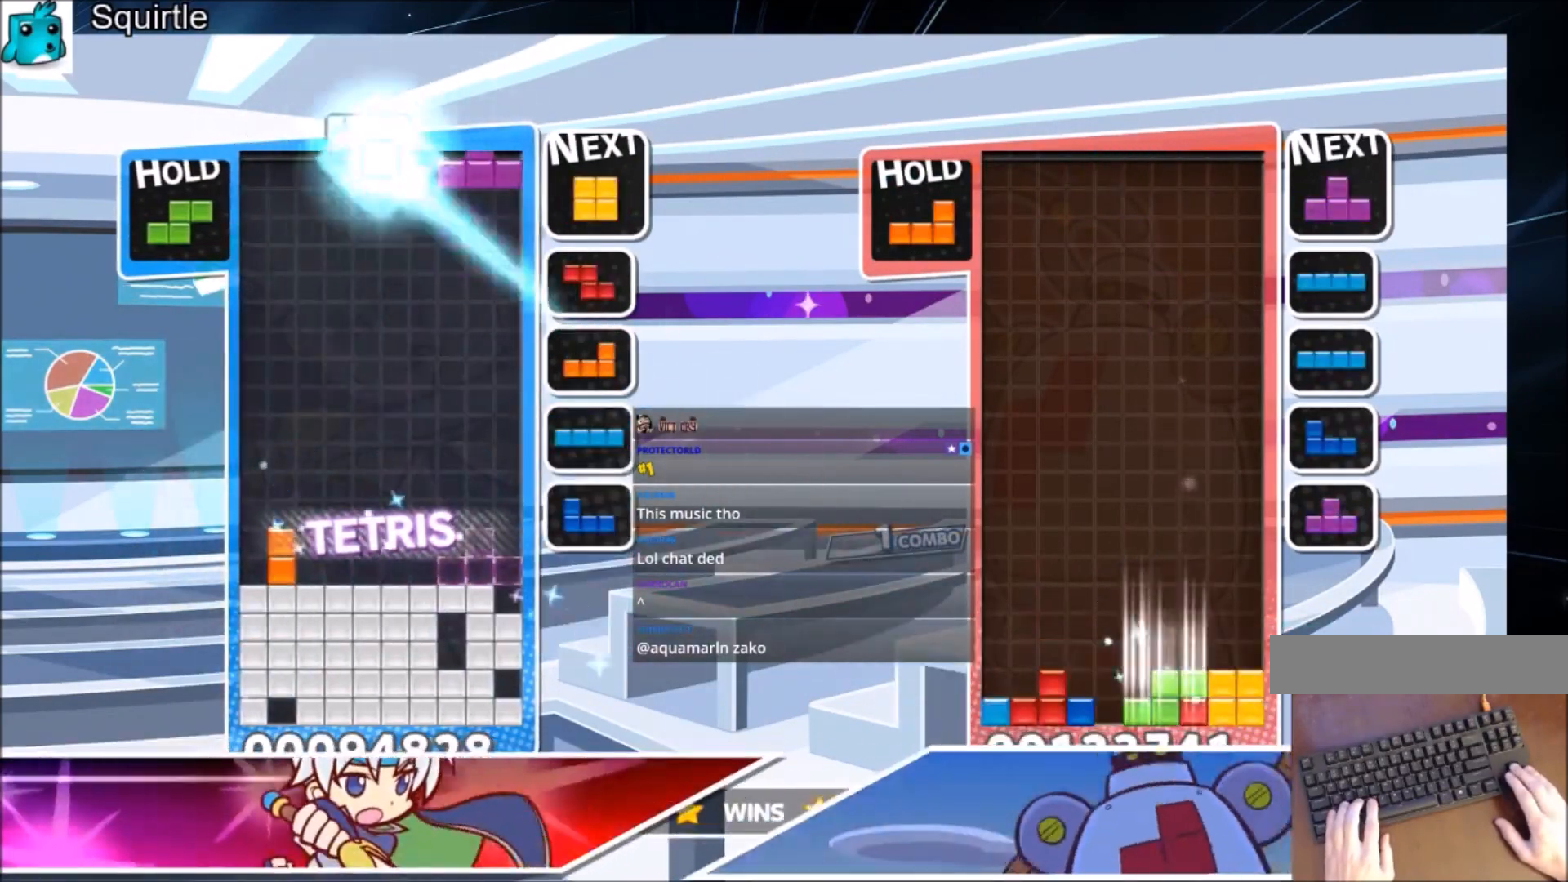
{"keys": ["up"], "events": [[201, "right", "up"]]}
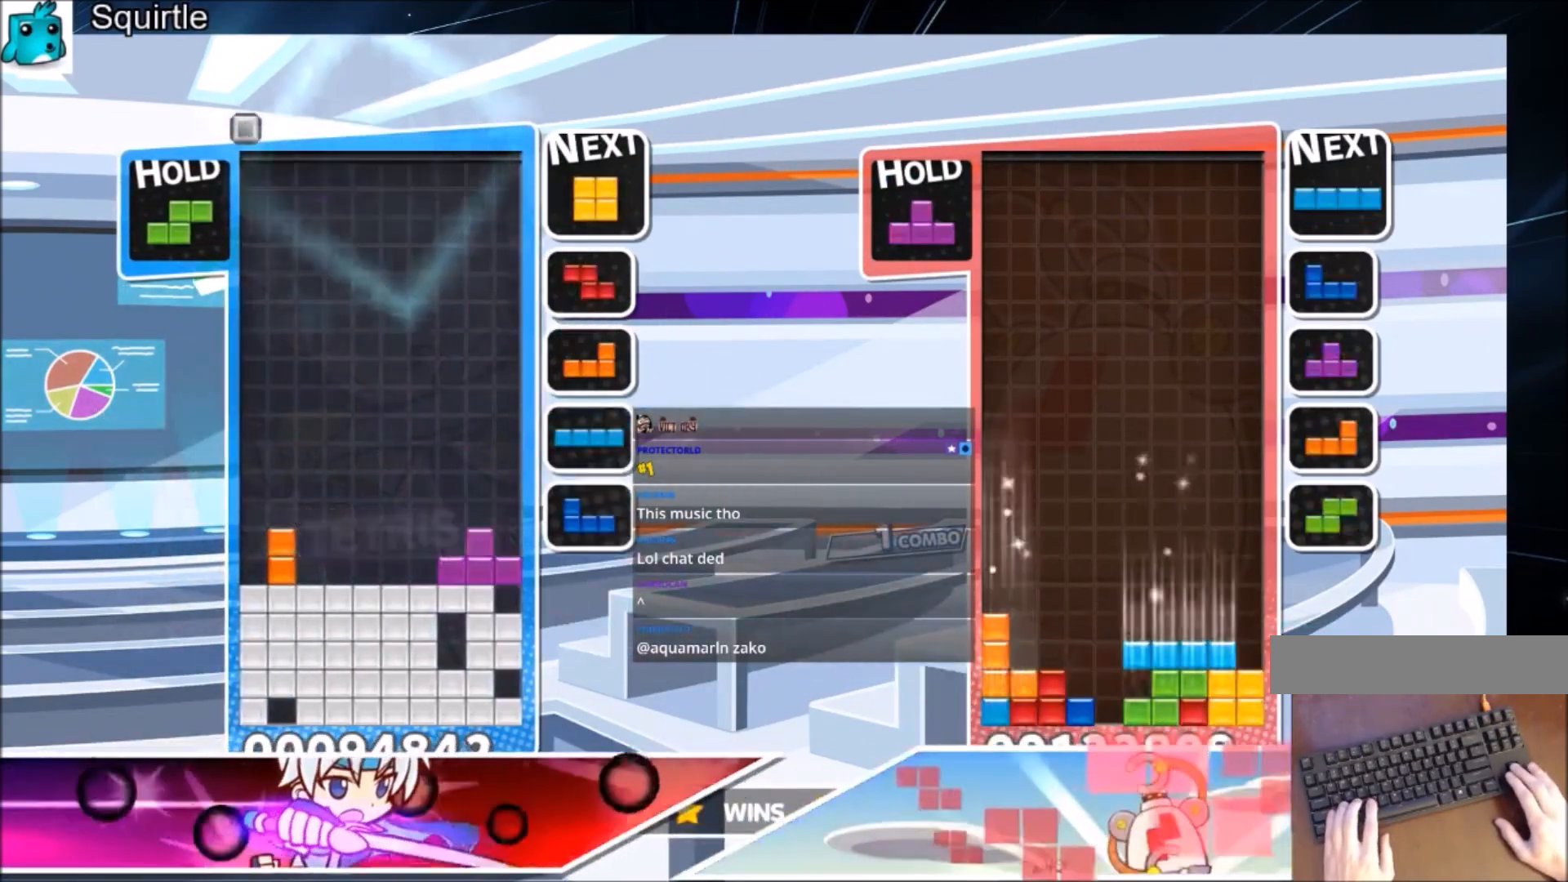
{"keys": [], "events": [[133, "z", "down"], [167, "up", "up"], [267, "down", "down"], [334, "z", "up"], [467, "down", "up"]]}
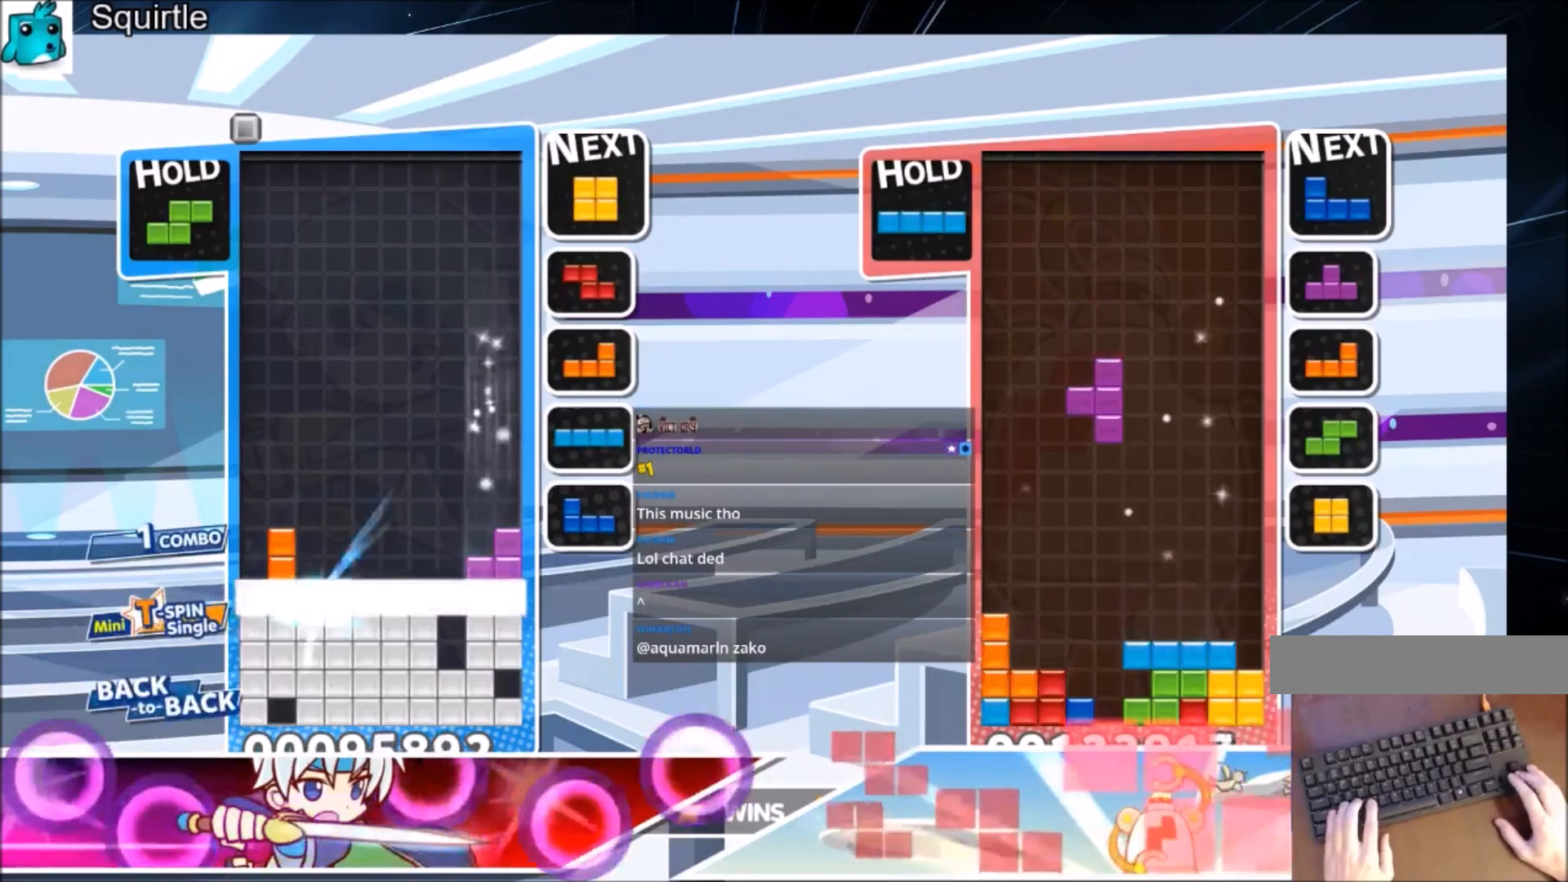
{"keys": ["left"], "events": [[501, "left", "down"]]}
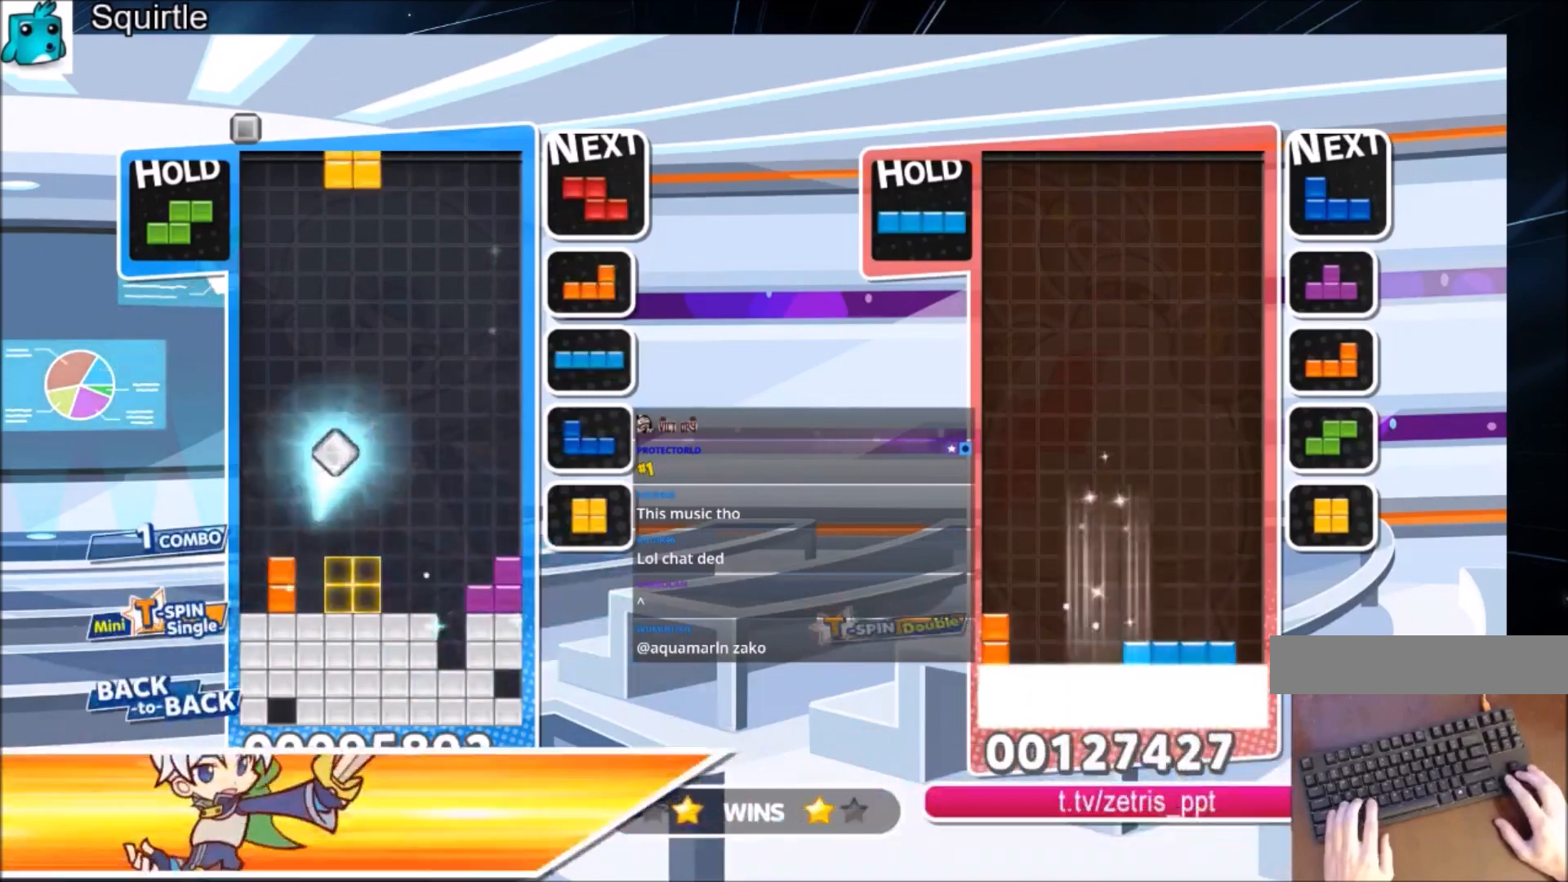
{"keys": ["c", "right"], "events": [[100, "left", "up"], [167, "left", "down"], [233, "down", "down"], [333, "left", "up"], [333, "right", "down"], [400, "down", "up"], [500, "c", "down"]]}
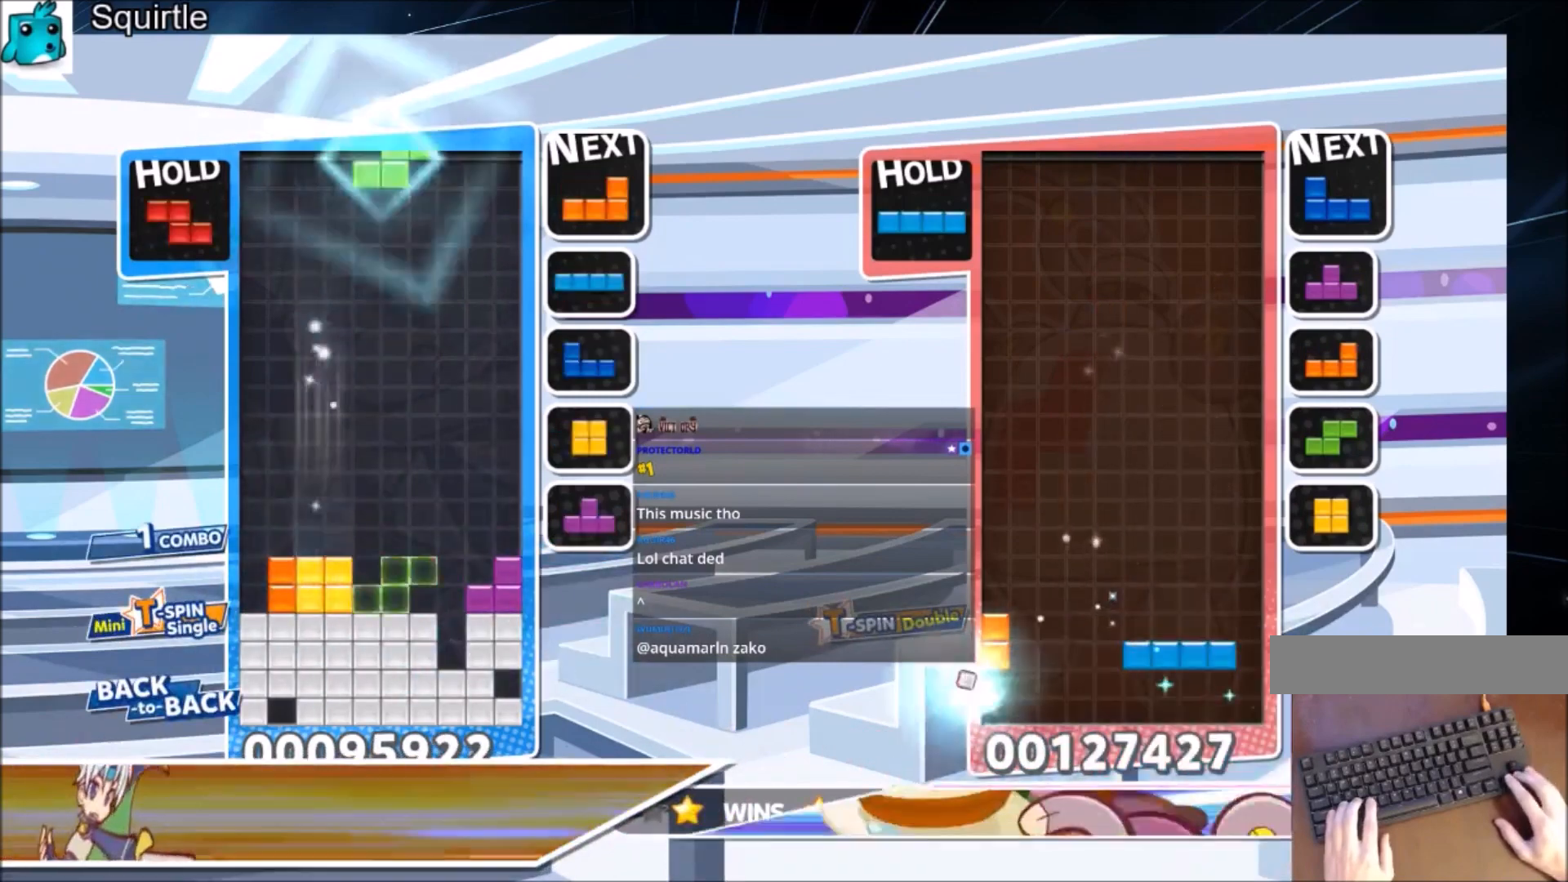
{"keys": ["c"], "events": [[134, "c", "up"], [201, "left", "down"], [201, "right", "up"], [234, "down", "down"], [301, "left", "up"], [367, "down", "up"], [434, "c", "down"]]}
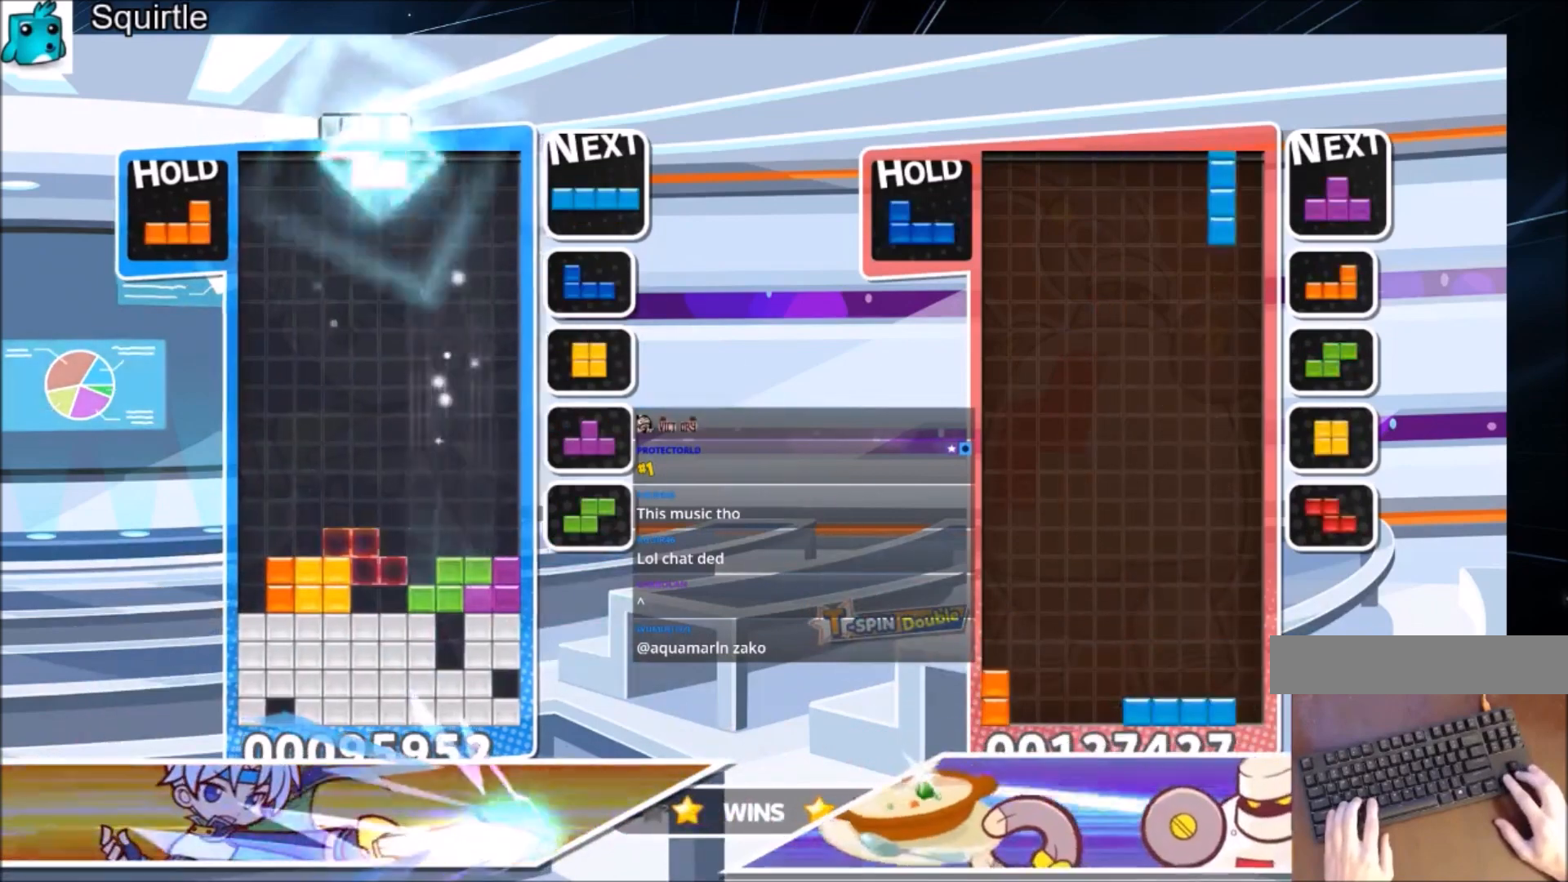
{"keys": ["left", "z"], "events": [[33, "right", "down"], [33, "x", "down"], [133, "c", "up"], [133, "right", "up"], [200, "down", "down"], [200, "x", "up"], [267, "left", "down"], [300, "down", "up"], [500, "z", "down"]]}
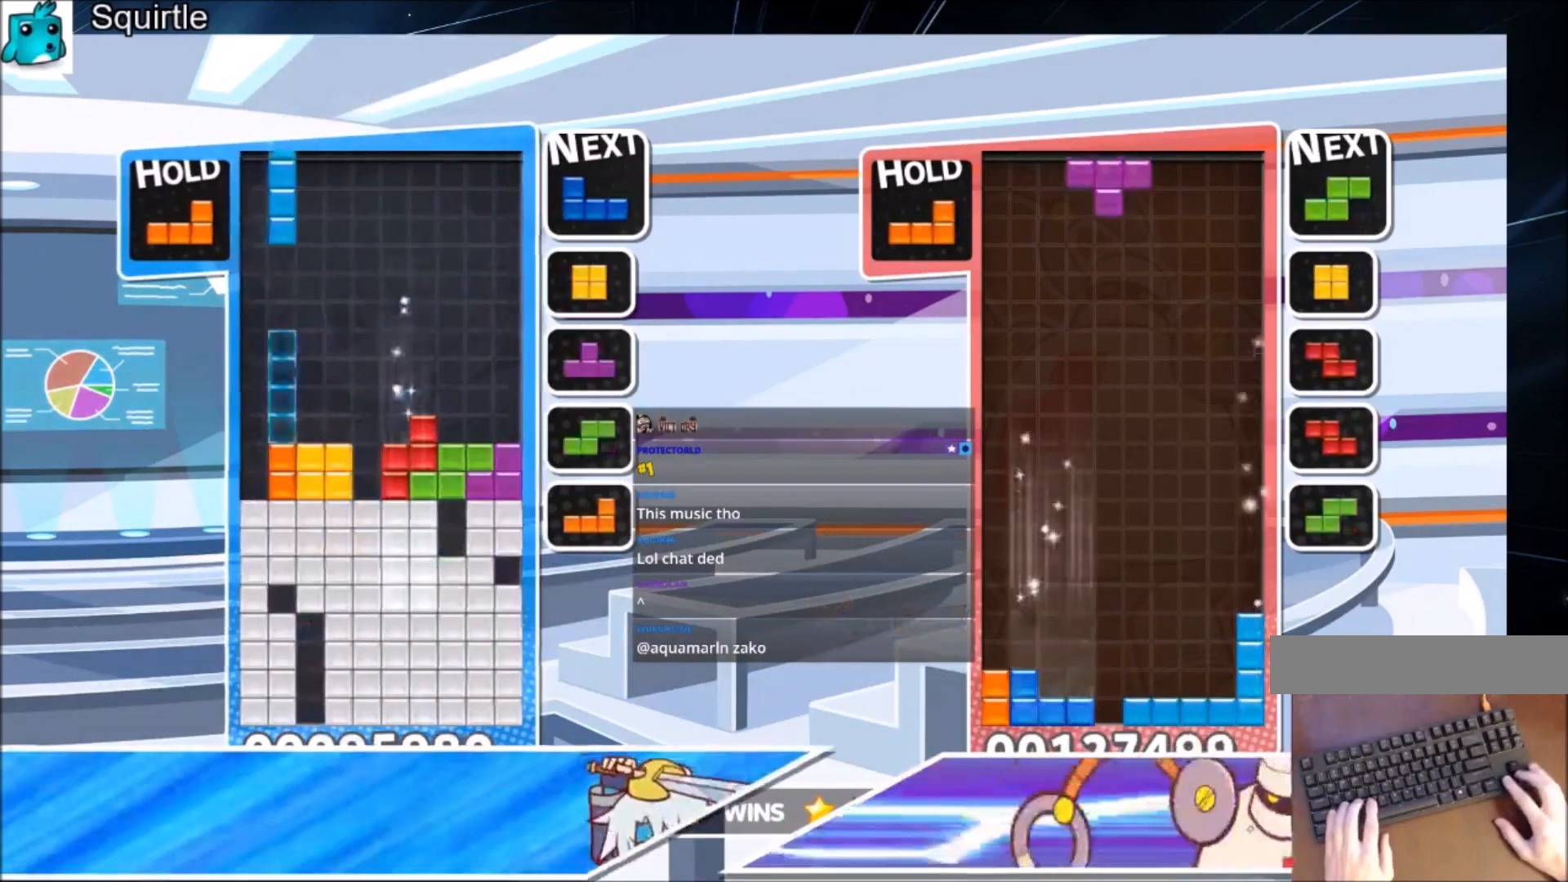
{"keys": ["down", "x"], "events": [[100, "z", "up"], [134, "down", "down"], [134, "left", "up"], [234, "down", "up"], [401, "x", "down"], [501, "down", "down"]]}
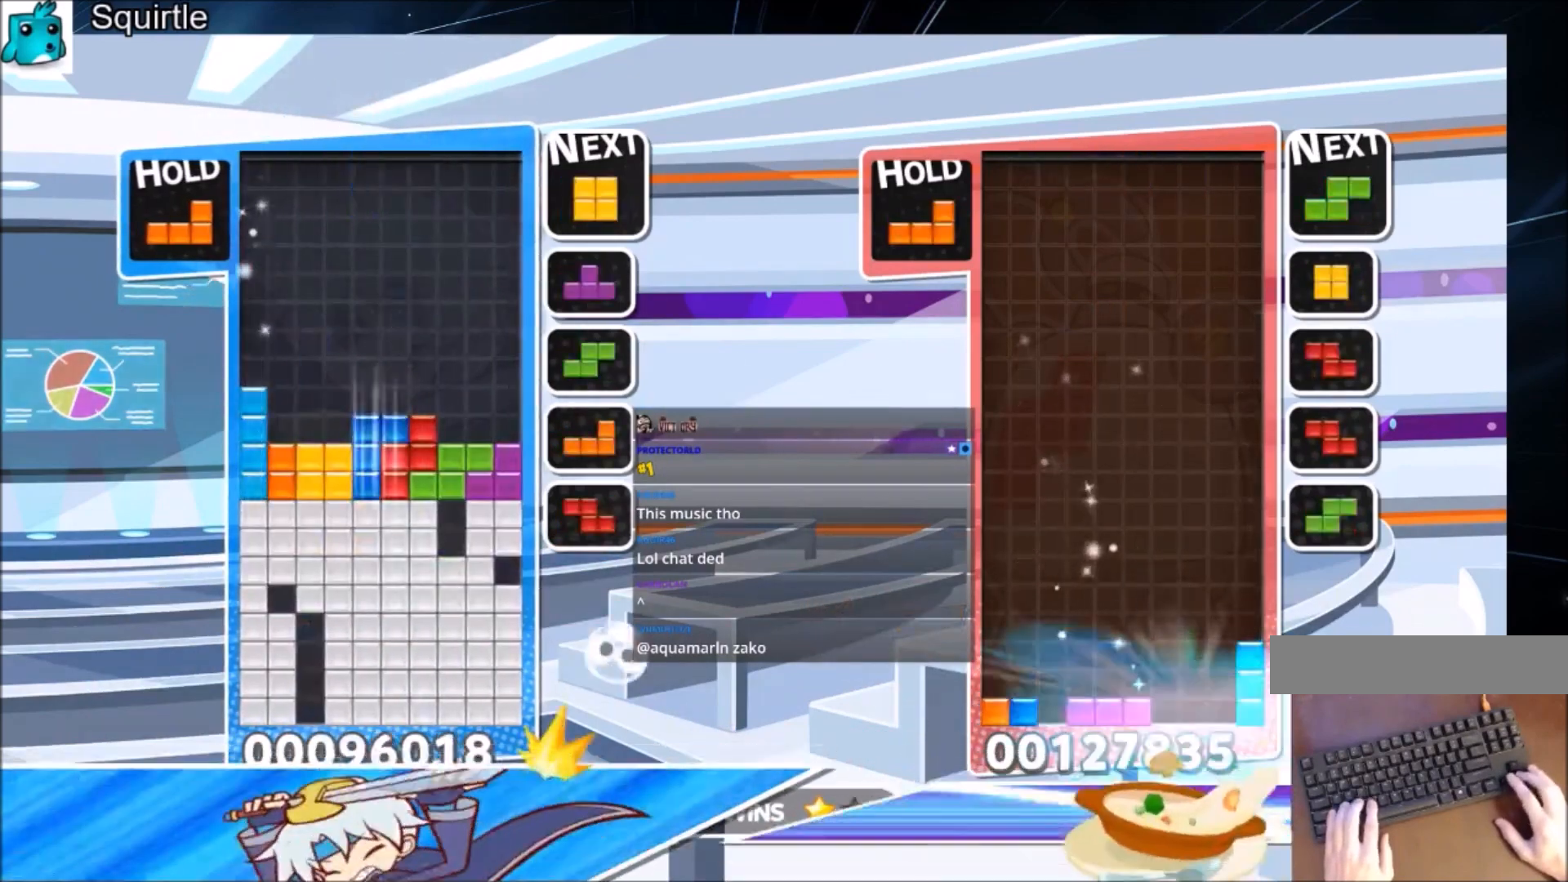
{"keys": [], "events": [[100, "down", "up"], [100, "x", "up"]]}
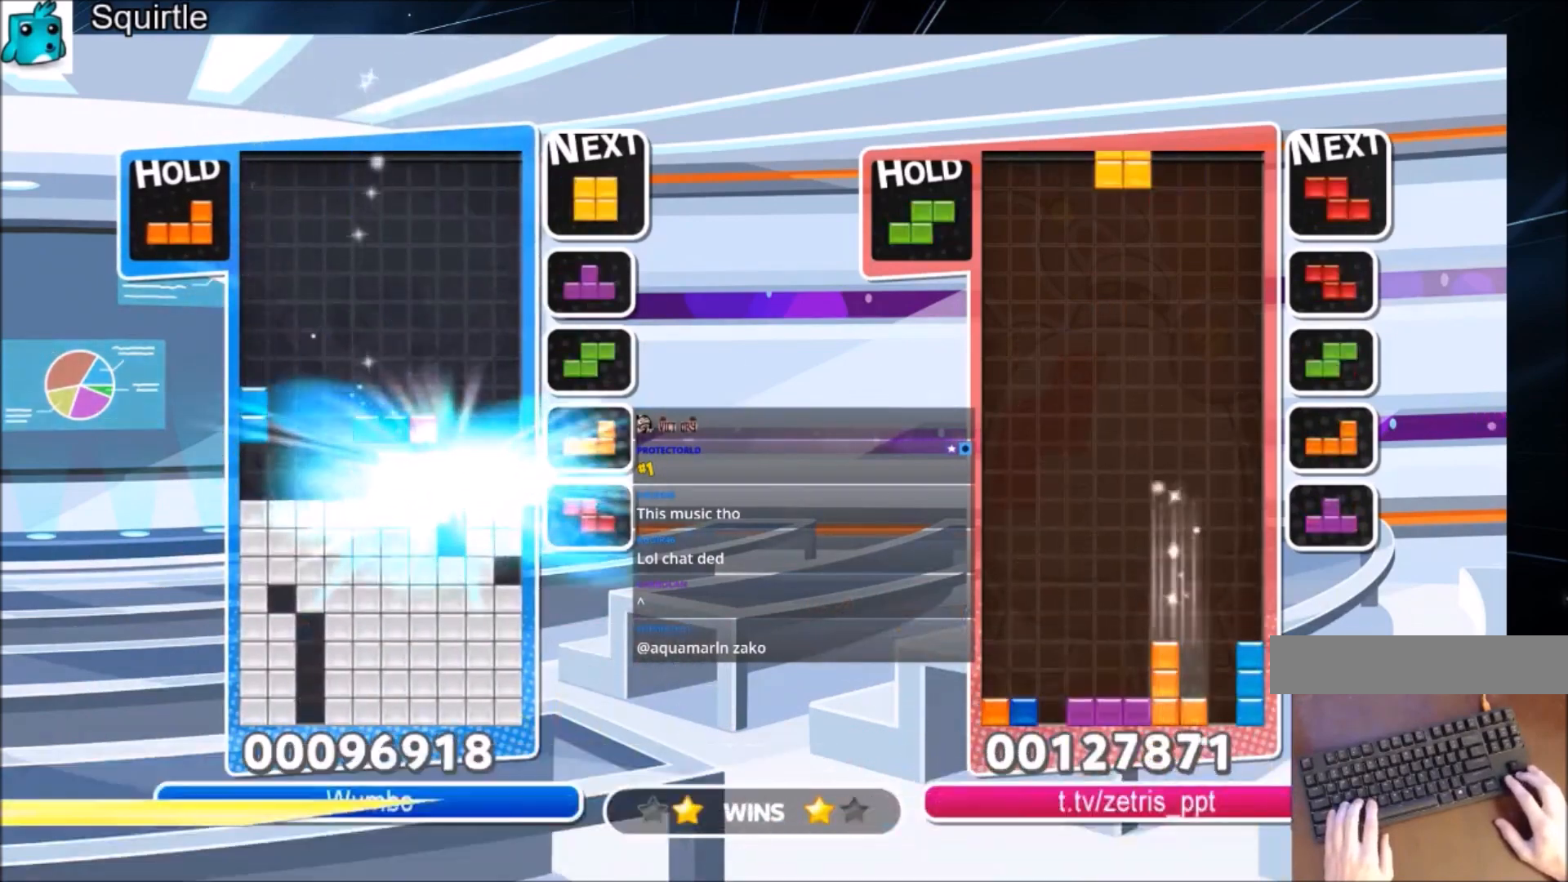
{"keys": ["left"], "events": [[301, "left", "down"]]}
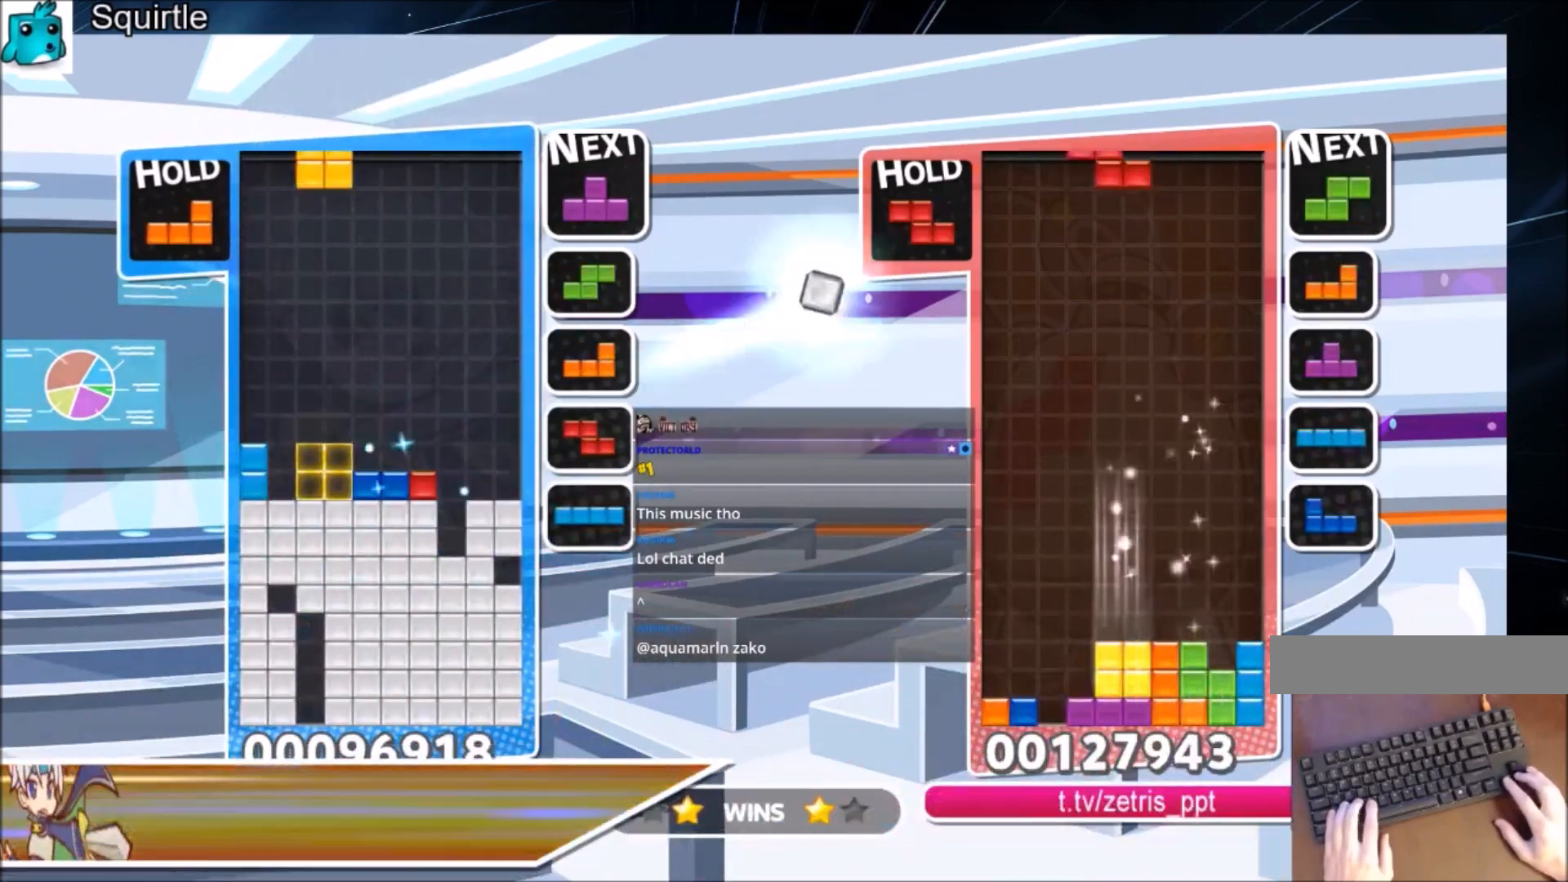
{"keys": [], "events": [[133, "right", "down"], [167, "left", "up"], [233, "down", "down"], [267, "right", "up"], [334, "down", "up"], [367, "c", "down"], [400, "x", "down"], [500, "c", "up"], [500, "x", "up"]]}
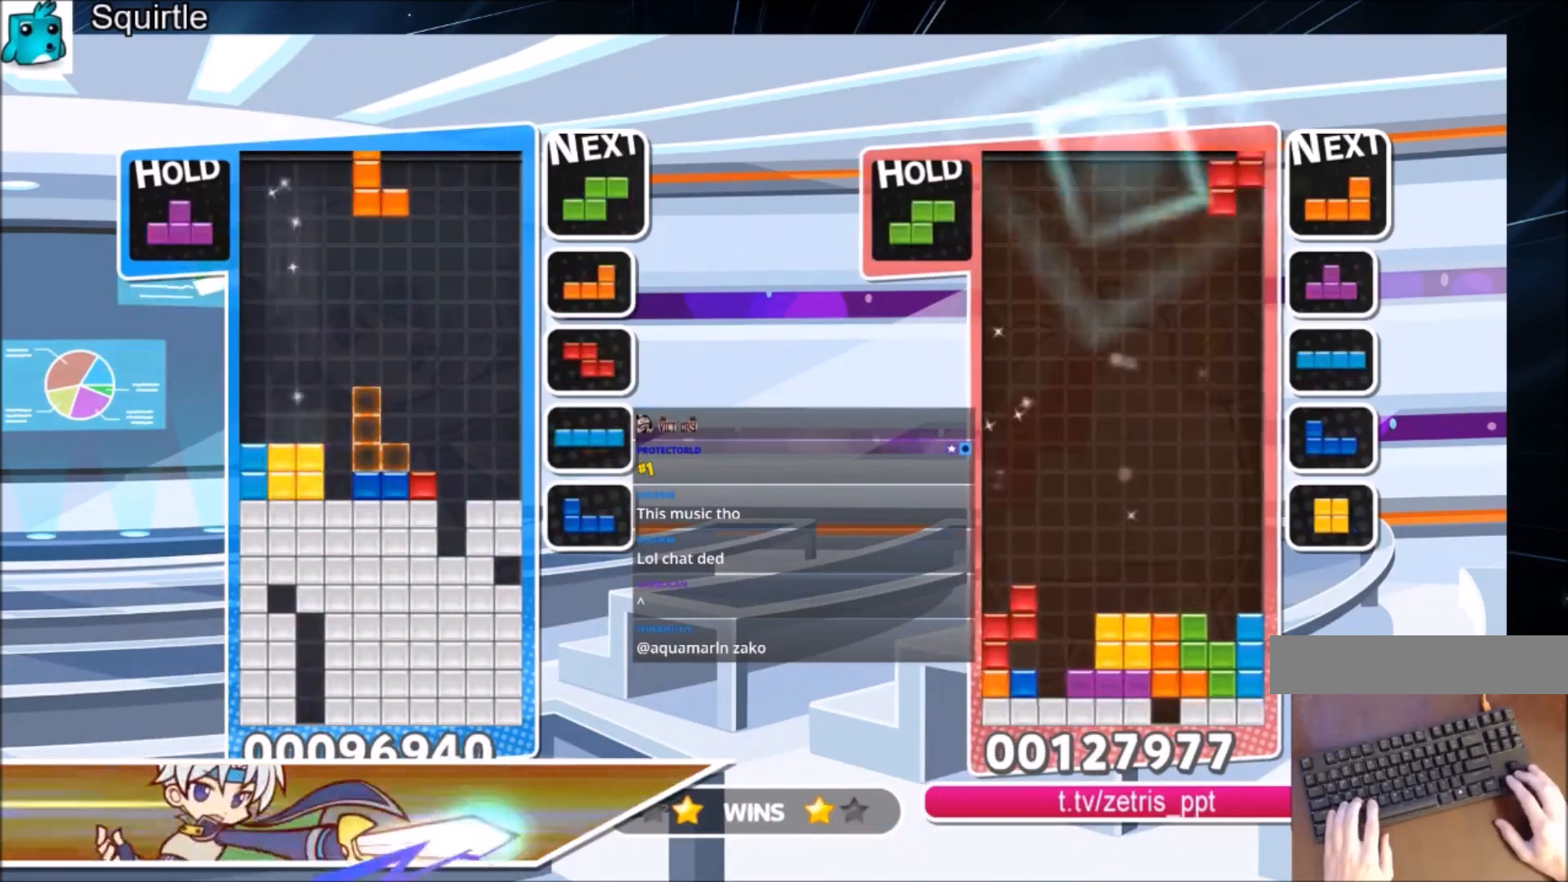
{"keys": ["down", "right", "x"], "events": [[100, "x", "down"], [201, "down", "down"], [234, "x", "up"], [301, "down", "up"], [367, "right", "down"], [367, "x", "down"], [434, "down", "down"]]}
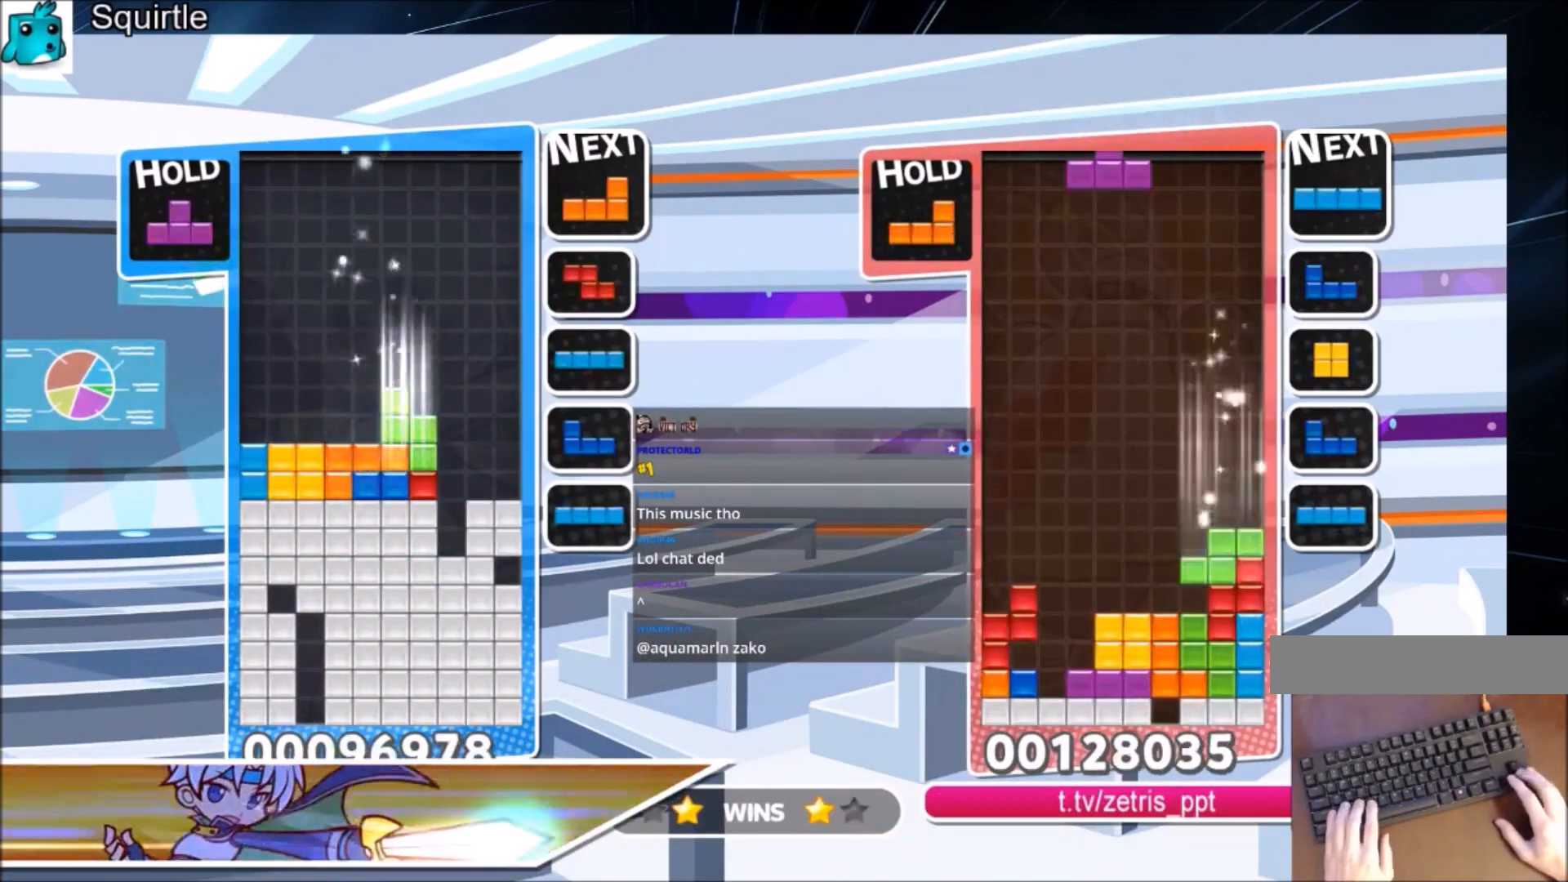
{"keys": ["down"], "events": [[33, "x", "up"], [67, "down", "up"], [133, "x", "down"], [200, "x", "up"], [267, "x", "down"], [300, "down", "down"], [400, "right", "up"], [400, "x", "up"]]}
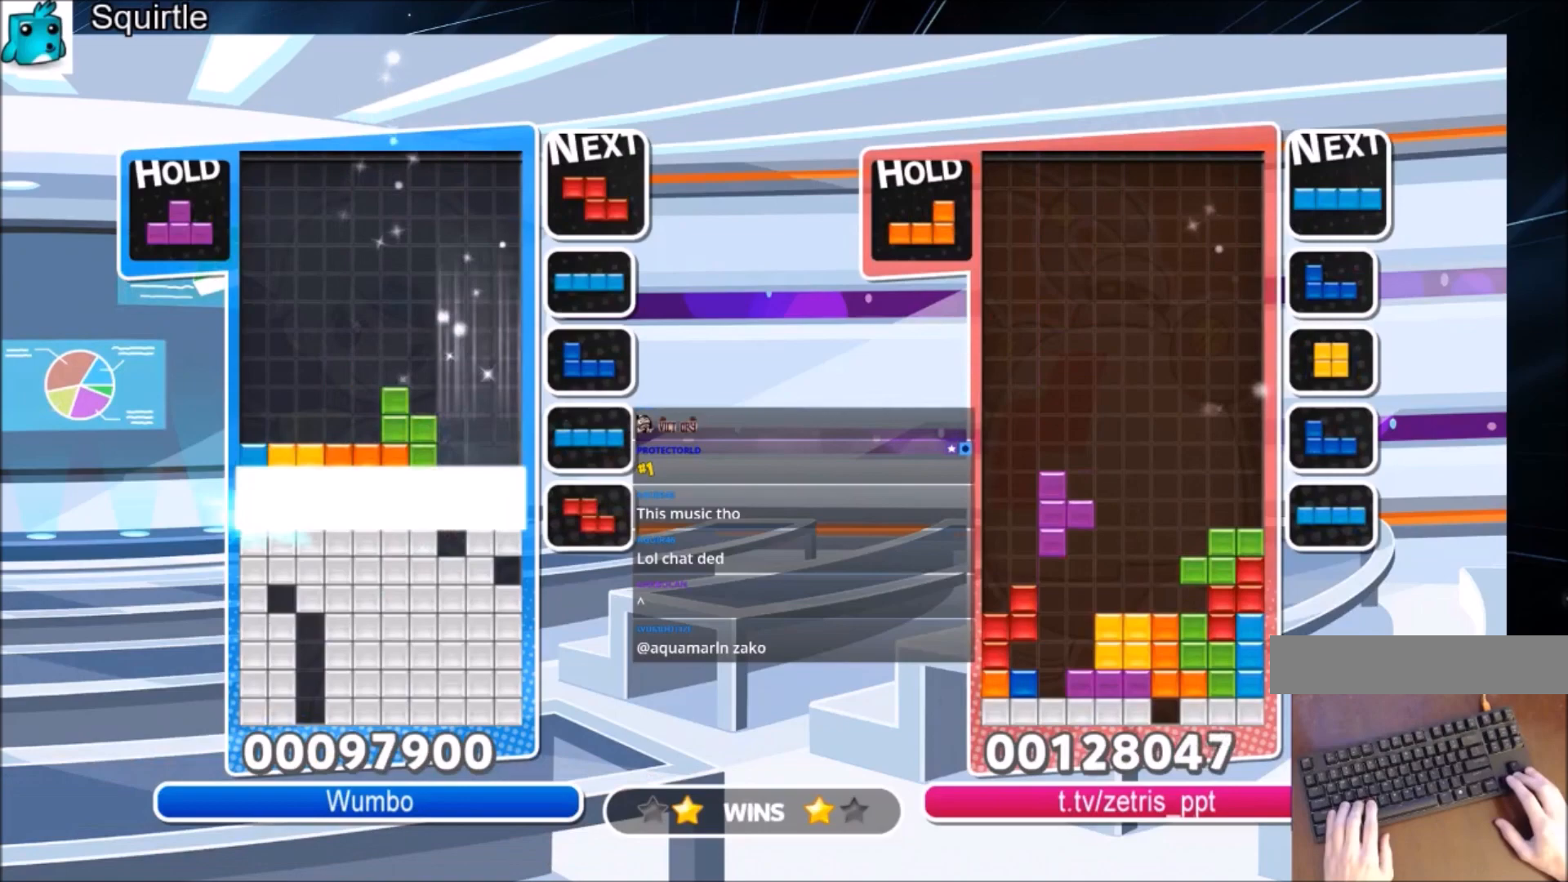
{"keys": ["right"], "events": [[234, "down", "up"], [267, "right", "down"]]}
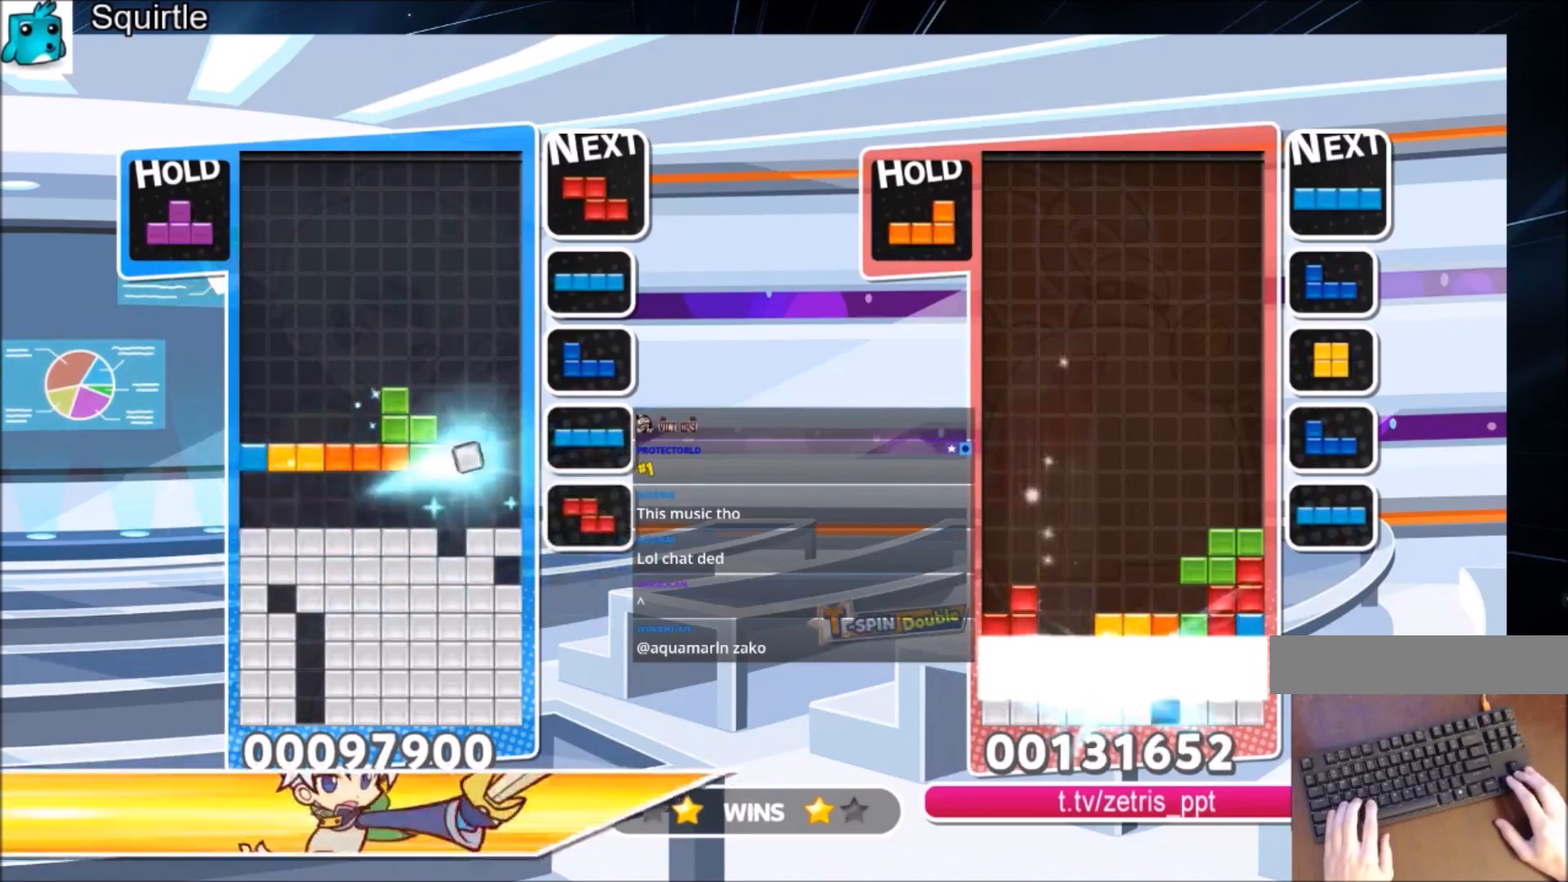
{"keys": ["down", "left", "x"], "events": [[200, "c", "down"], [300, "x", "down"], [400, "left", "down"], [434, "down", "down"], [434, "right", "up"], [467, "c", "up"]]}
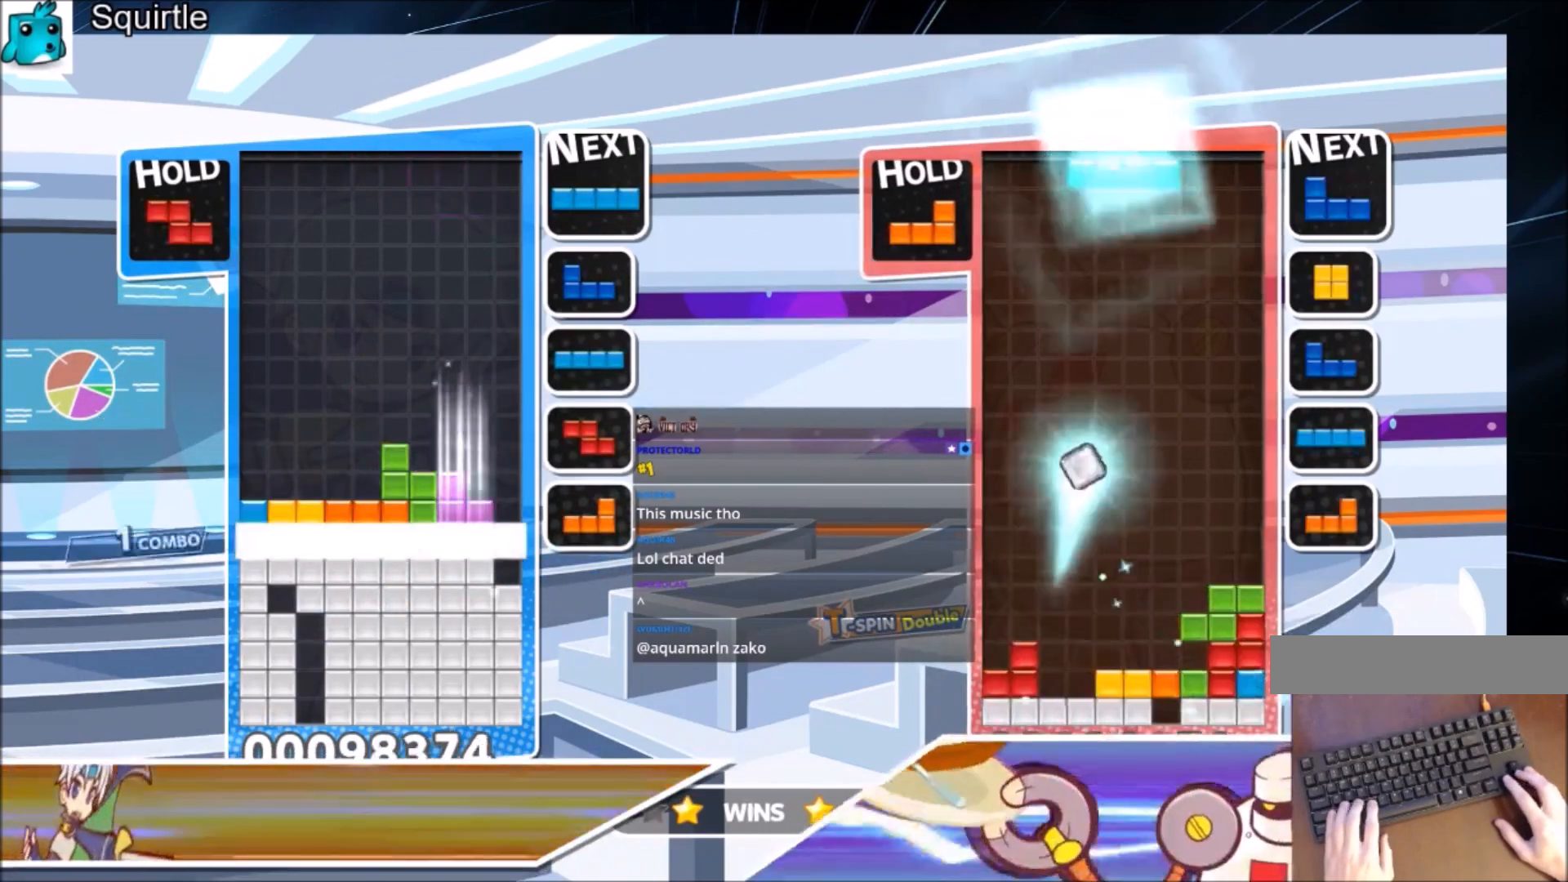
{"keys": ["right"], "events": [[34, "x", "up"], [167, "left", "up"], [267, "down", "up"], [301, "right", "down"]]}
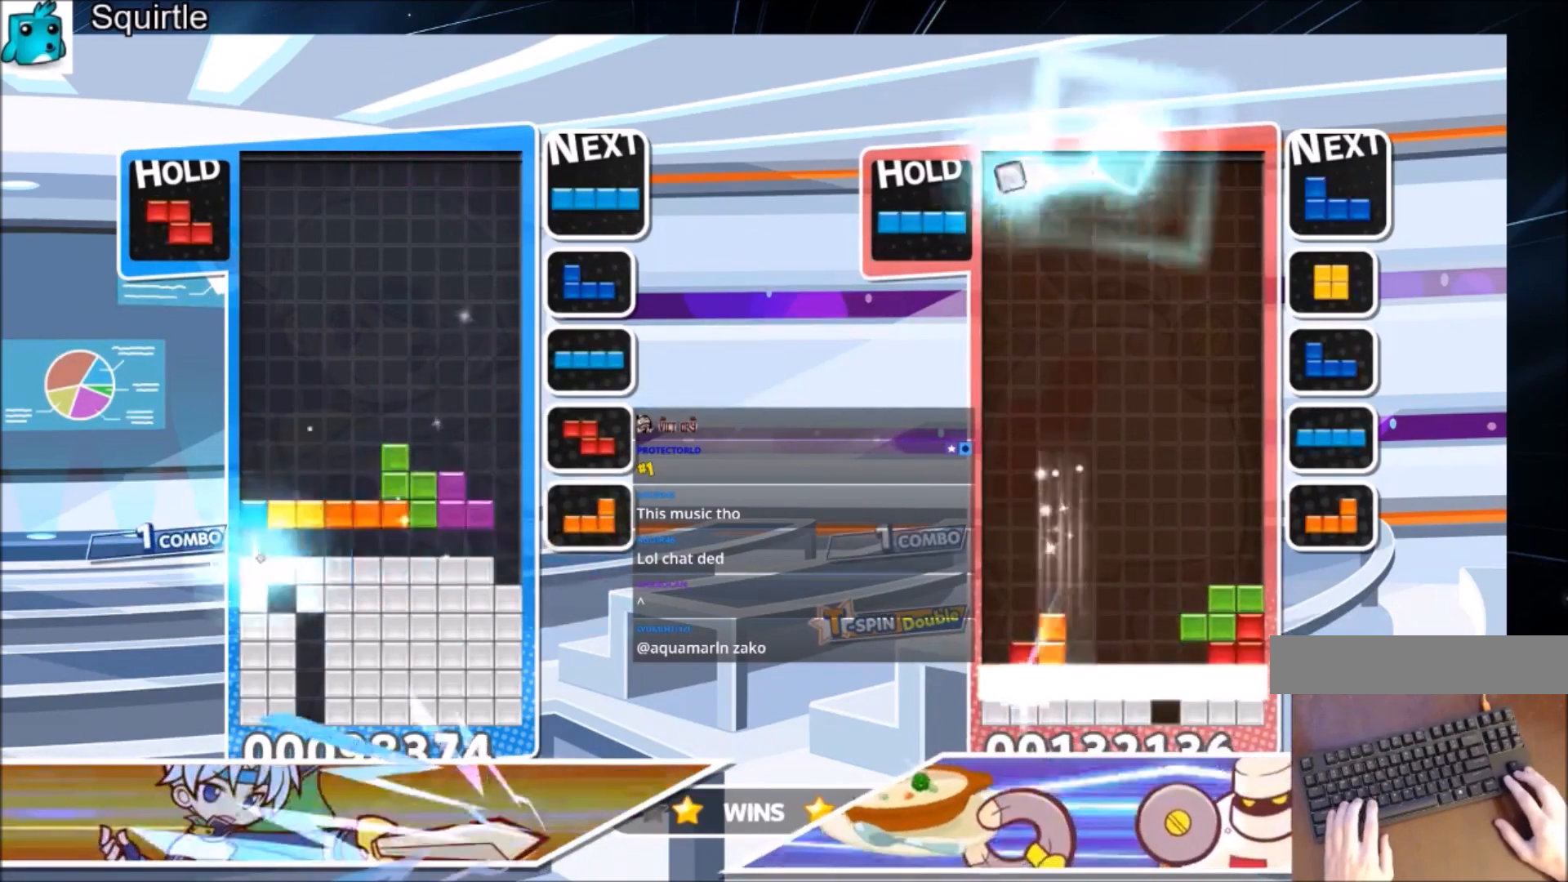
{"keys": ["right", "x"], "events": [[333, "x", "down"]]}
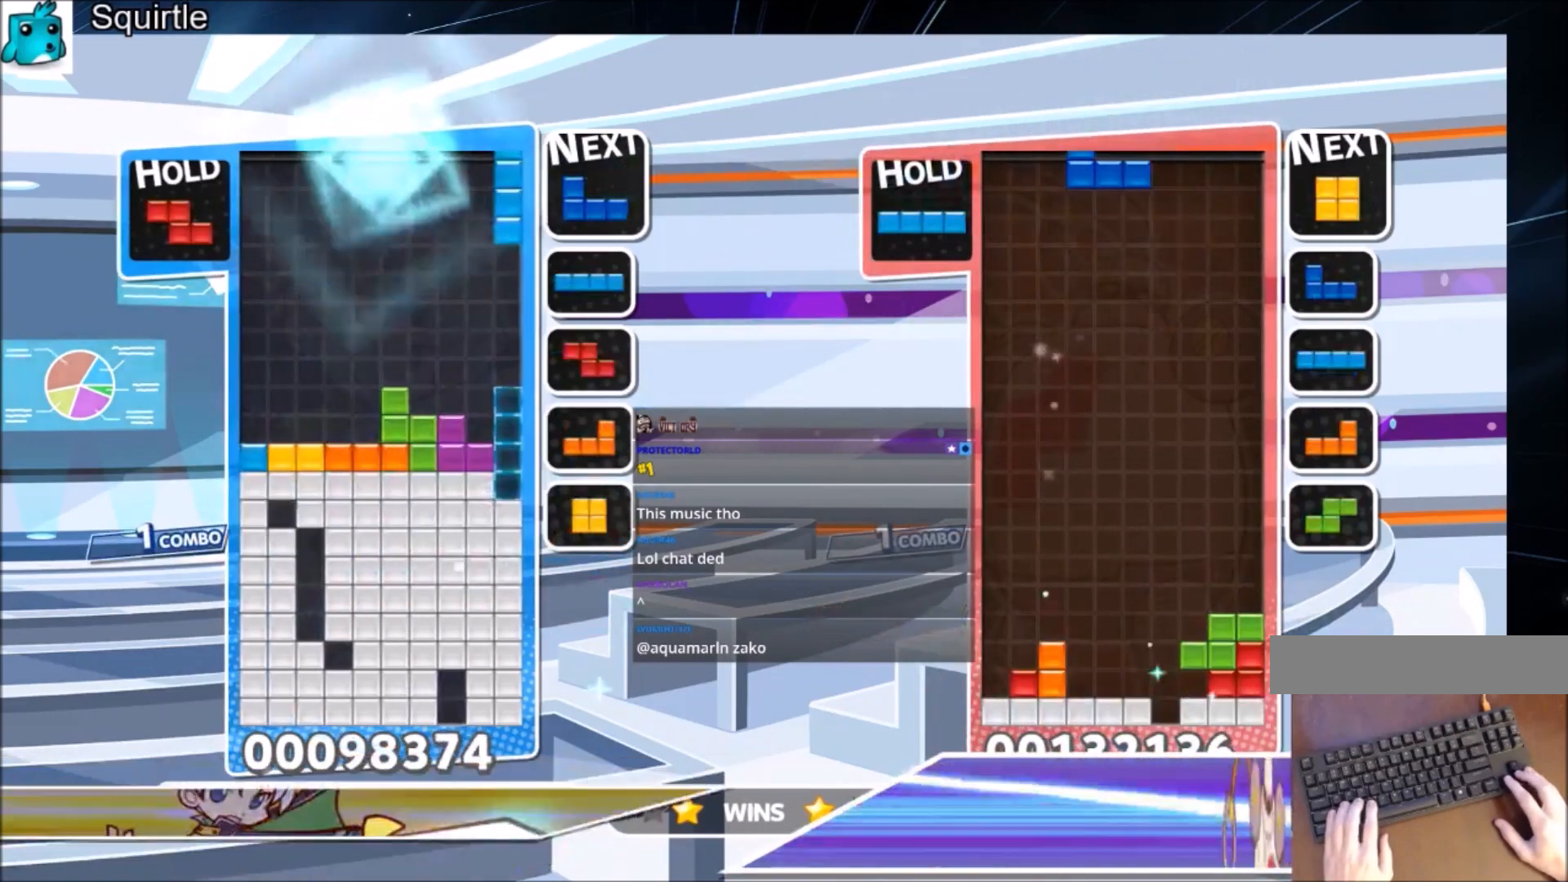
{"keys": ["right"], "events": [[133, "down", "down"], [167, "x", "up"], [400, "down", "up"]]}
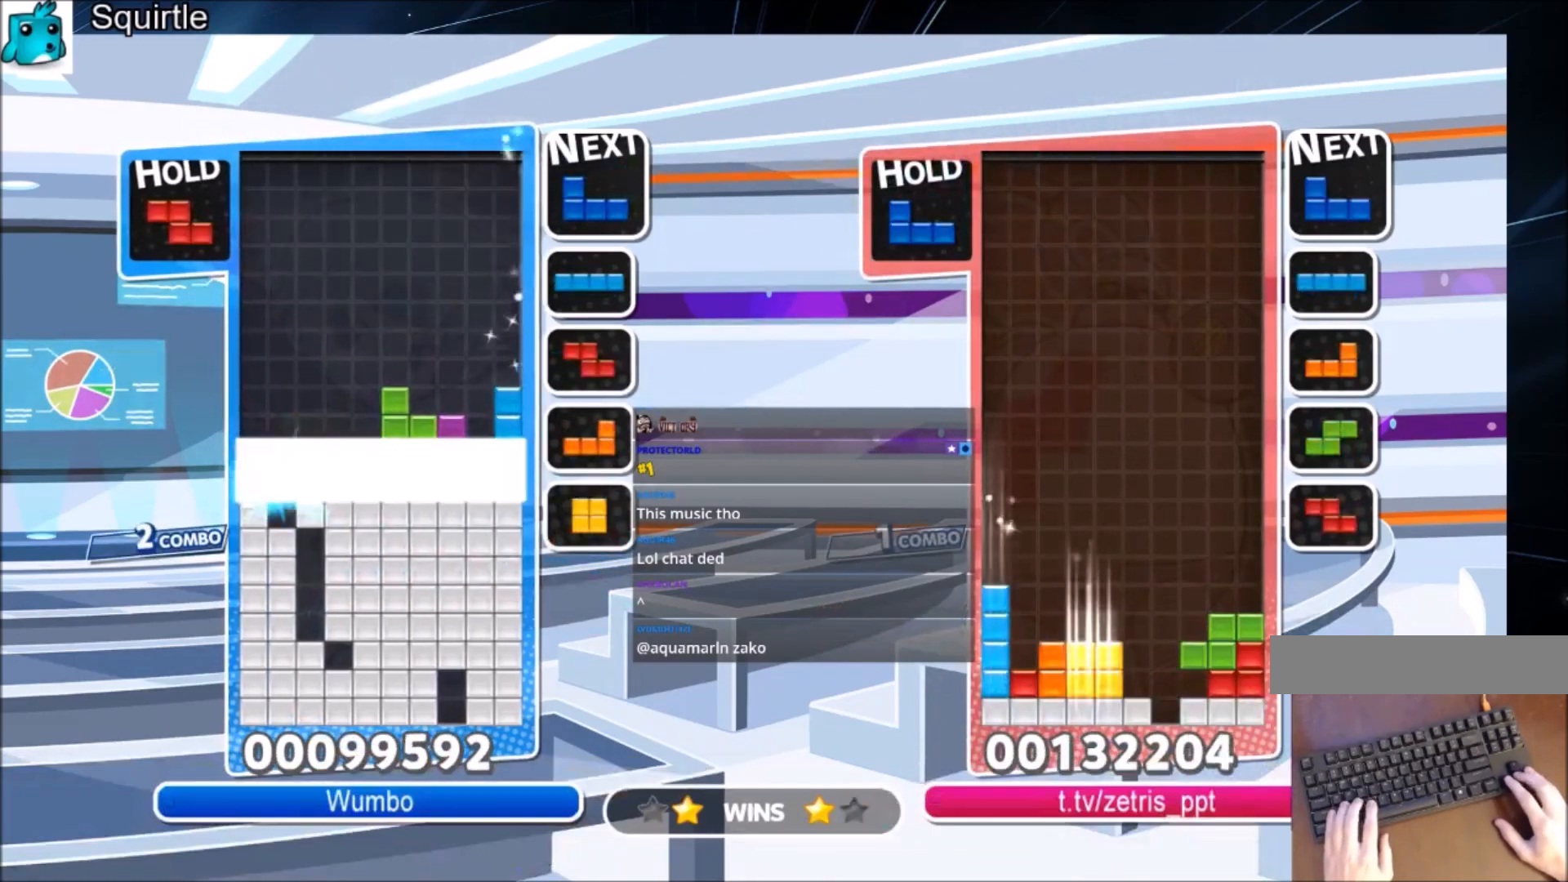
{"keys": ["right"], "events": []}
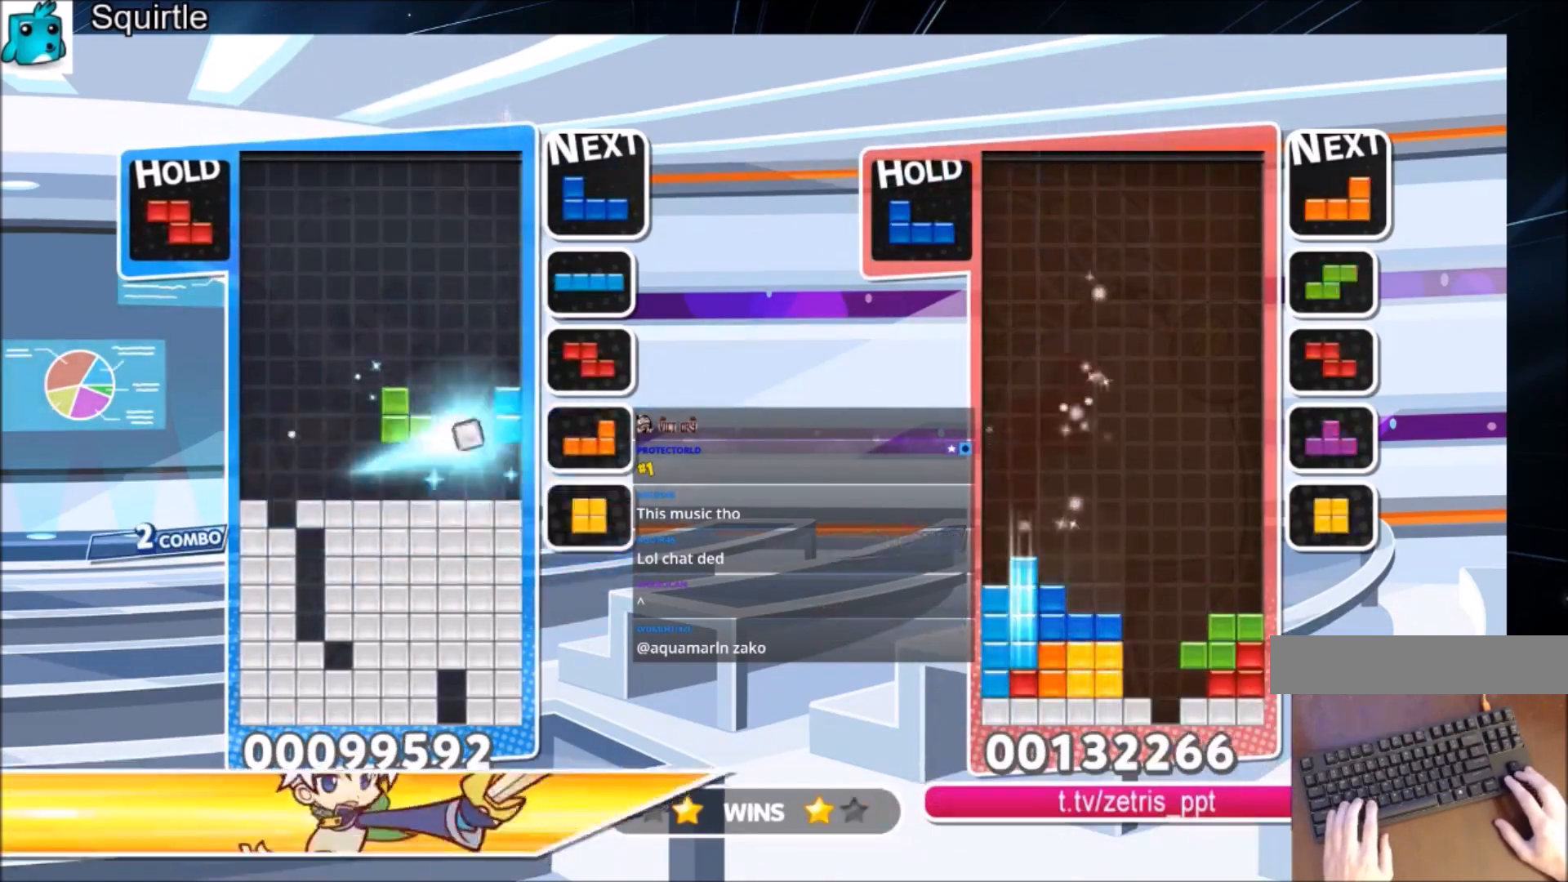
{"keys": ["down", "left"], "events": [[133, "x", "down"], [200, "x", "up"], [300, "x", "down"], [367, "right", "up"], [400, "left", "down"], [434, "down", "down"], [434, "x", "up"]]}
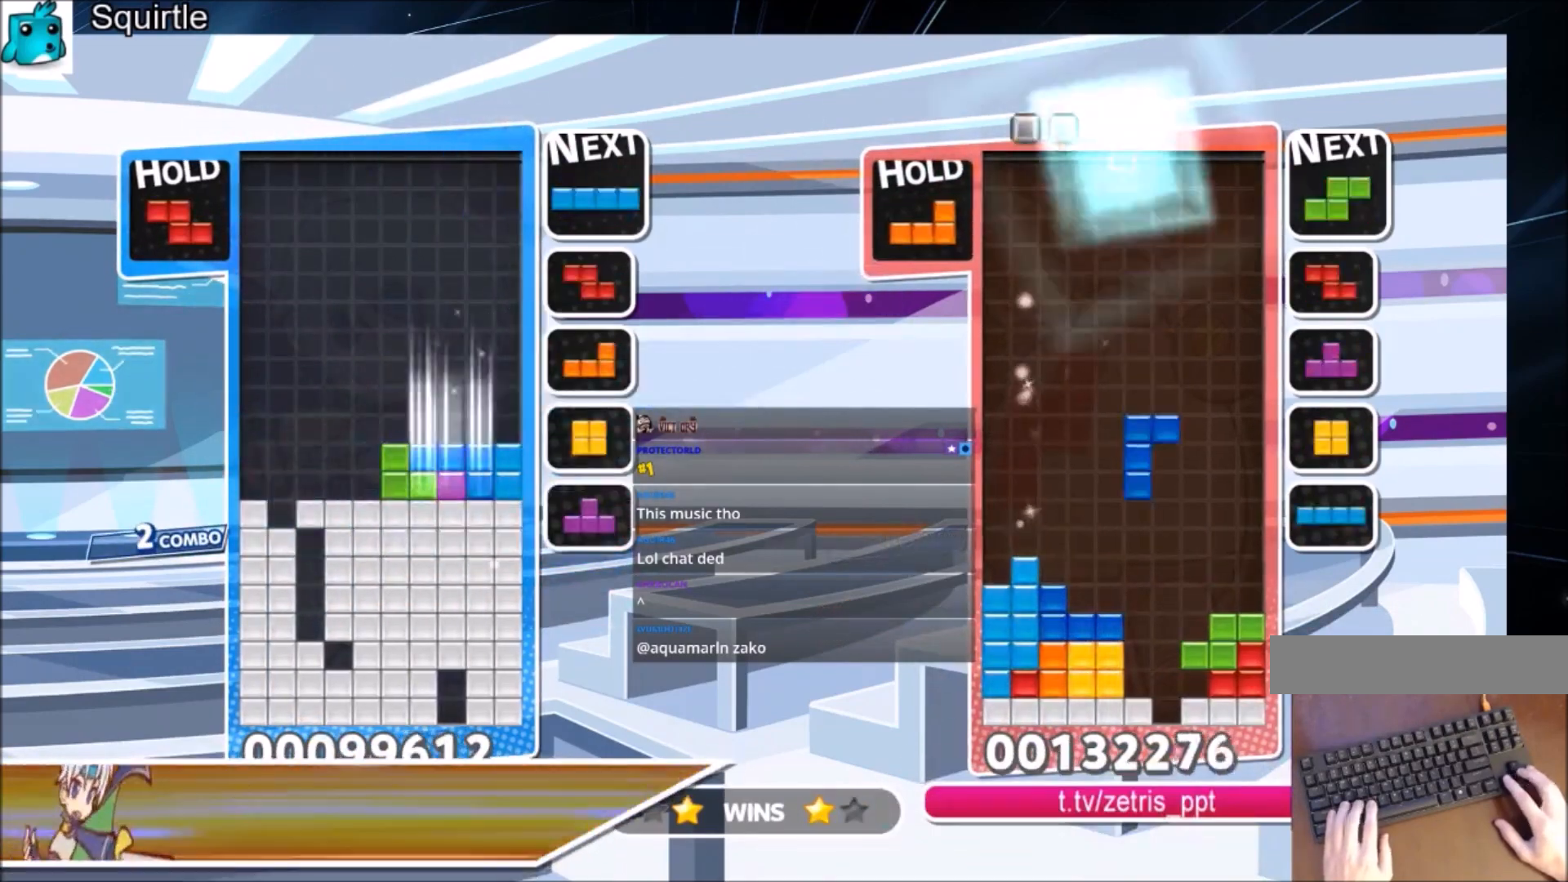
{"keys": ["x"], "events": [[34, "down", "up"], [34, "left", "up"], [101, "c", "down"], [234, "c", "up"], [234, "left", "down"], [267, "down", "down"], [334, "left", "up"], [434, "down", "up"], [468, "x", "down"]]}
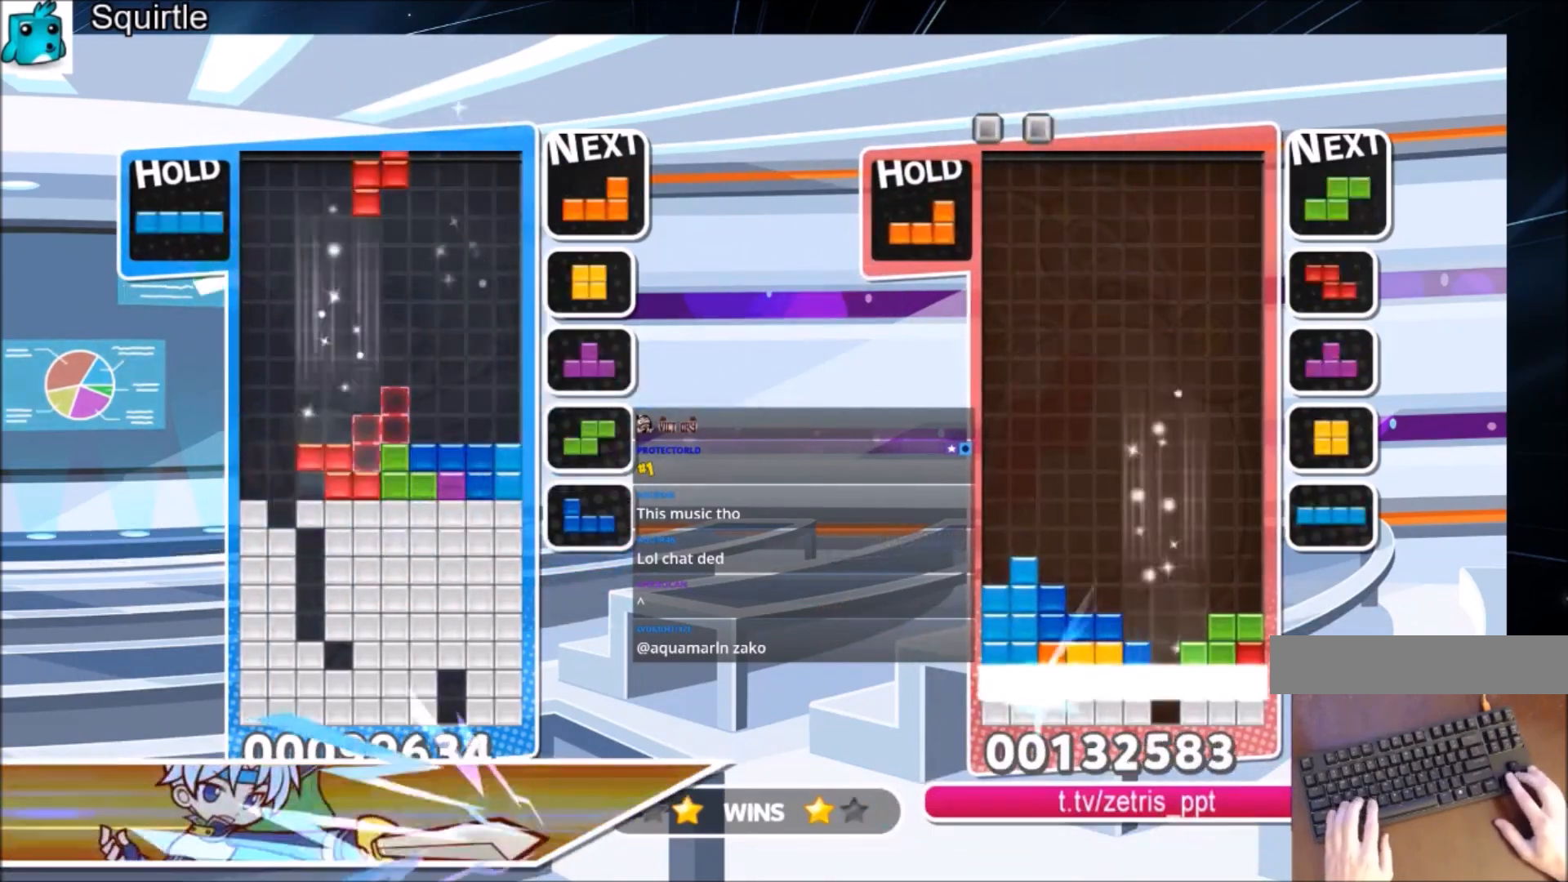
{"keys": ["c", "right"], "events": [[67, "down", "down"], [133, "right", "down"], [133, "x", "up"], [200, "down", "up"], [300, "c", "down"]]}
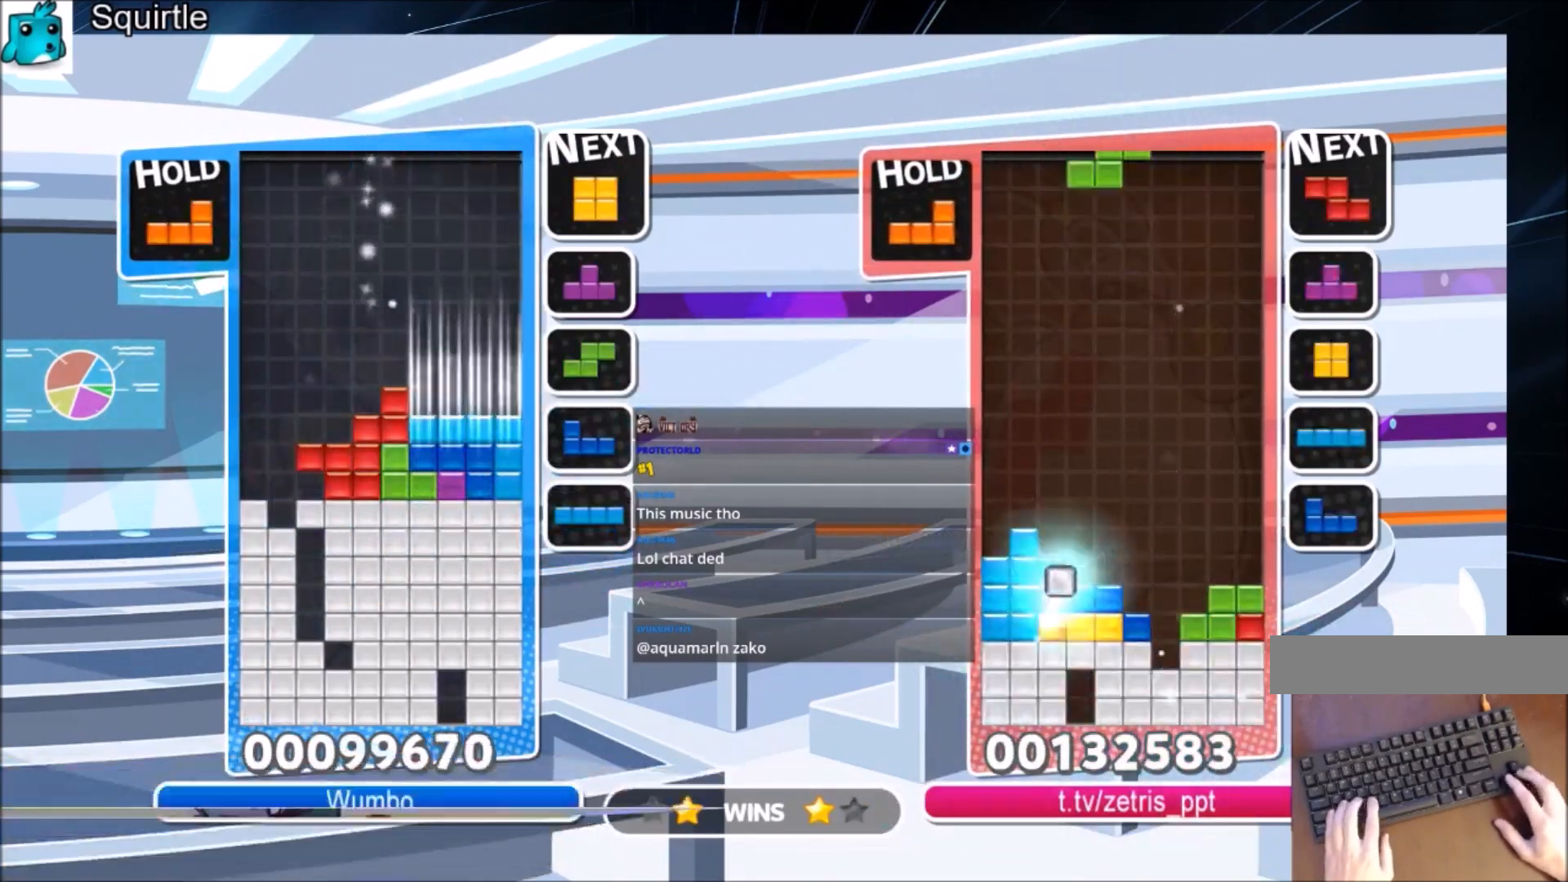
{"keys": ["right"], "events": [[34, "c", "up"], [34, "down", "down"], [134, "down", "up"], [301, "left", "down"], [301, "right", "up"], [368, "down", "down"], [401, "left", "up"], [401, "right", "down"], [501, "down", "up"]]}
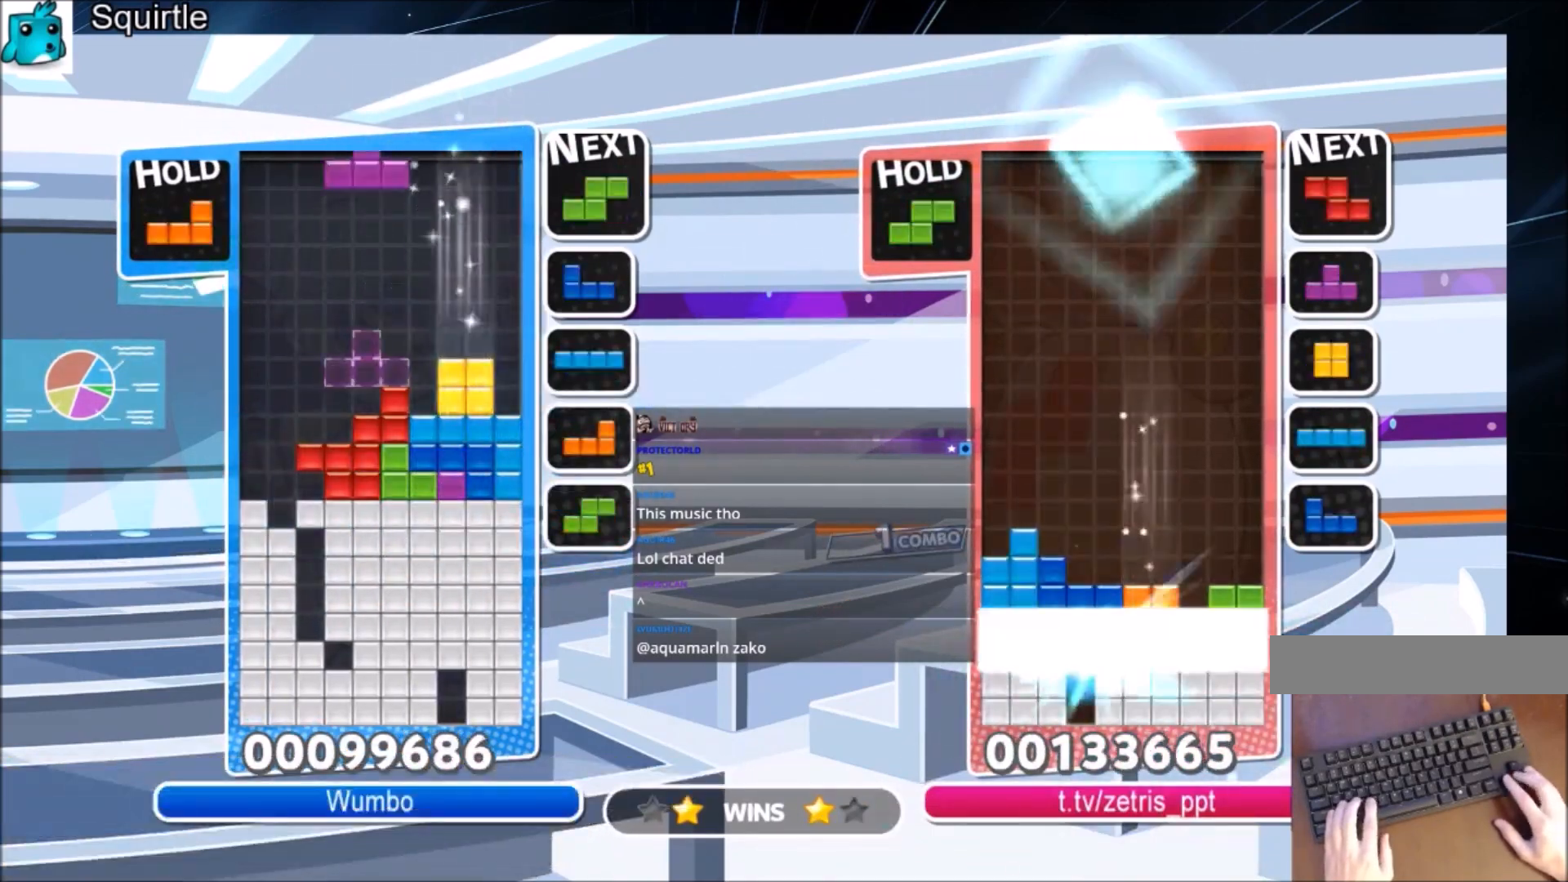
{"keys": ["down", "left"], "events": [[33, "c", "down"], [133, "z", "down"], [234, "c", "up"], [267, "down", "down"], [267, "right", "up"], [267, "z", "up"], [334, "down", "up"], [400, "left", "down"], [467, "down", "down"]]}
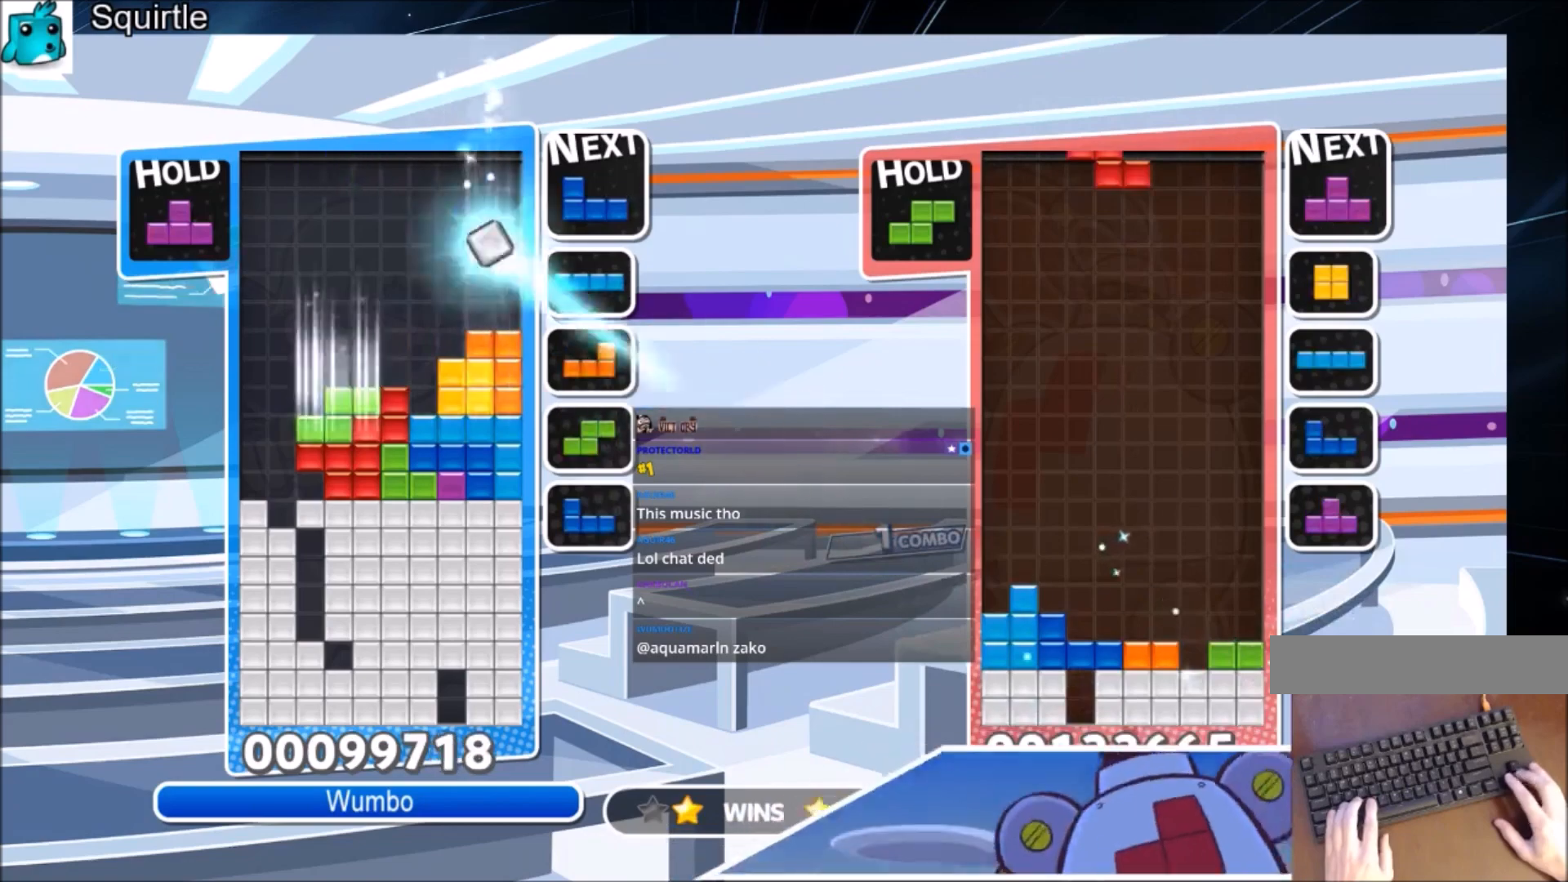
{"keys": ["left"], "events": [[67, "left", "up"], [101, "down", "up"], [101, "x", "down"], [134, "right", "down"], [201, "x", "up"], [234, "right", "up"], [301, "x", "down"], [334, "down", "down"], [434, "down", "up"], [434, "left", "down"], [434, "x", "up"]]}